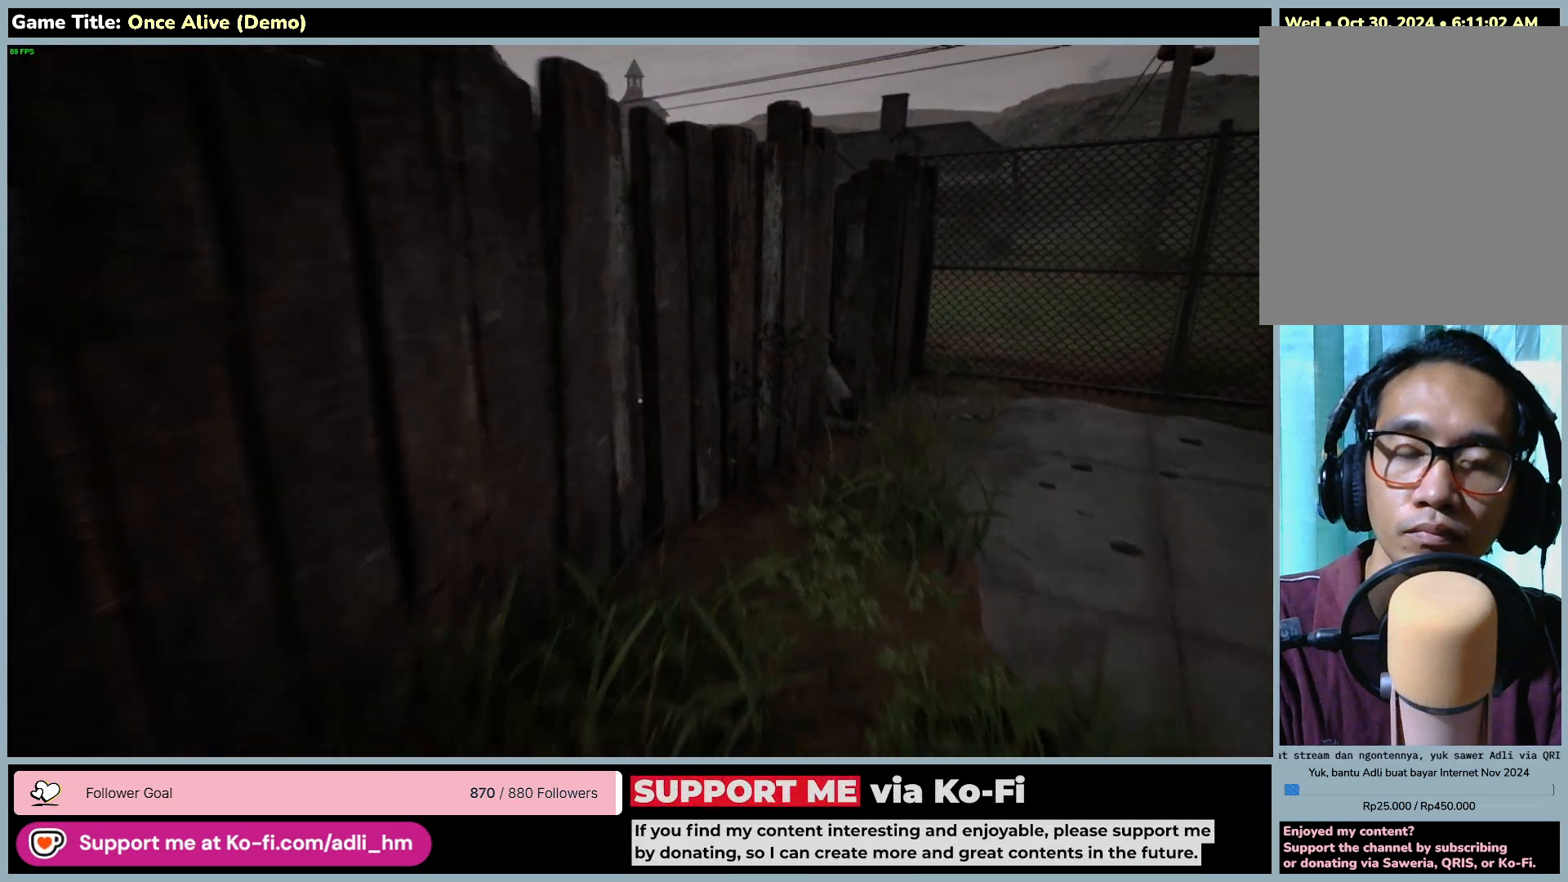
Gameplay with keyboard and mouse; each line is a JSON object with the keys and mouse buttons held at the frame after it. "events" lists presses ("down") and releases ("up") of "0", "1", "2", "3", "4", "5", "6", "7", "8", "9", "a", "alt", "b", "c", "caps_lock", "ctrl", "d", "down", "e", "escape", "f", "f1", "f2", "f3", "f4", "f5", "f6", "f7", "f8", "g", "h", "i", "j", "k", "l", "left", "m", "n", "o", "p", "q", "r", "return", "right", "s", "shift", "space", "t", "tab", "tilde", "u", "up", "v", "w", "x", "y", "z", "mouse_left", "mouse_wheel" and "mouse_right" between this image and that frame as [ms after this image, input, new state], when the widget could be followed in between. "mouse_left", "mouse_wheel", "mouse_right" = the "left", "wheel", "right" buttons of the "mouse" list. No other keys are recorded. "wheel" means that the mouse wheel is clicked or scrolled. Not read: mouse_move.
{"keys": ["d", "shift", "w"], "mouse": [], "events": []}
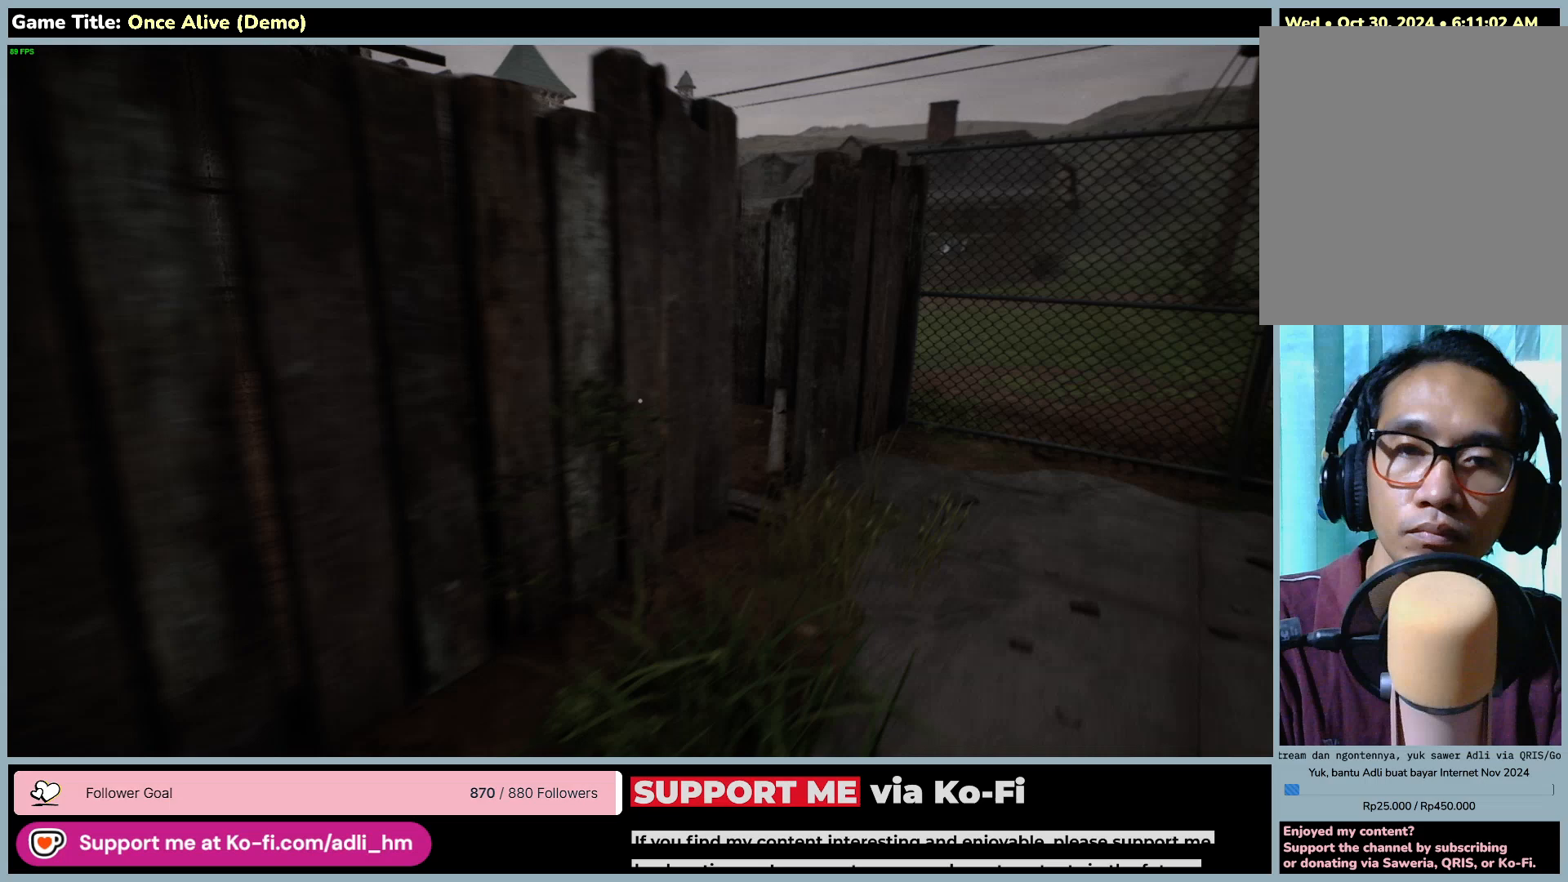
{"keys": ["d", "shift", "w"], "mouse": [], "events": []}
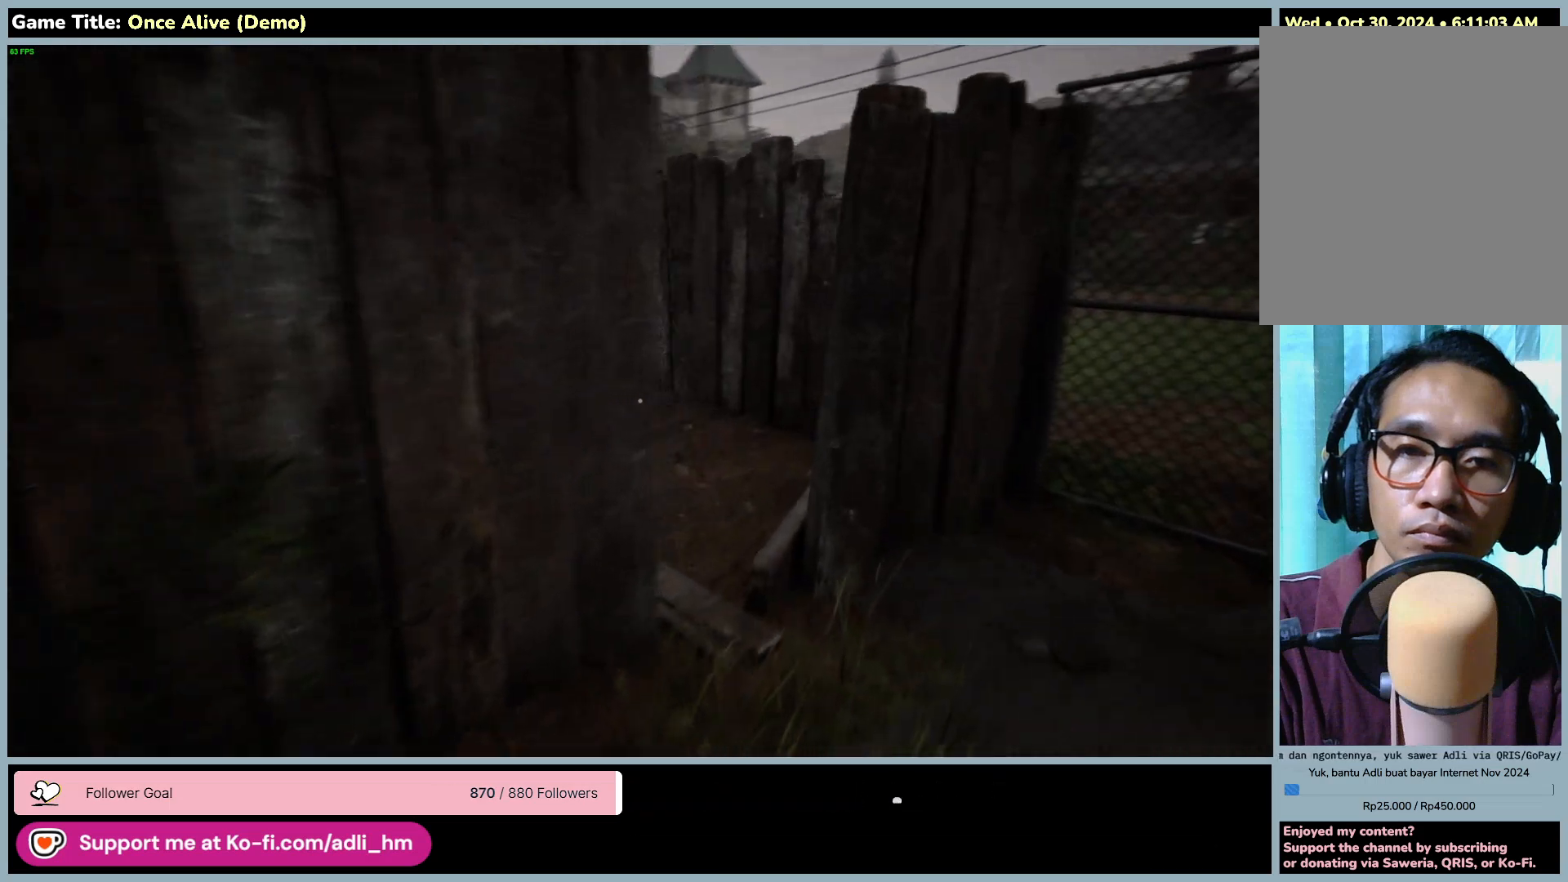
{"keys": ["d", "shift", "w"], "mouse": [], "events": []}
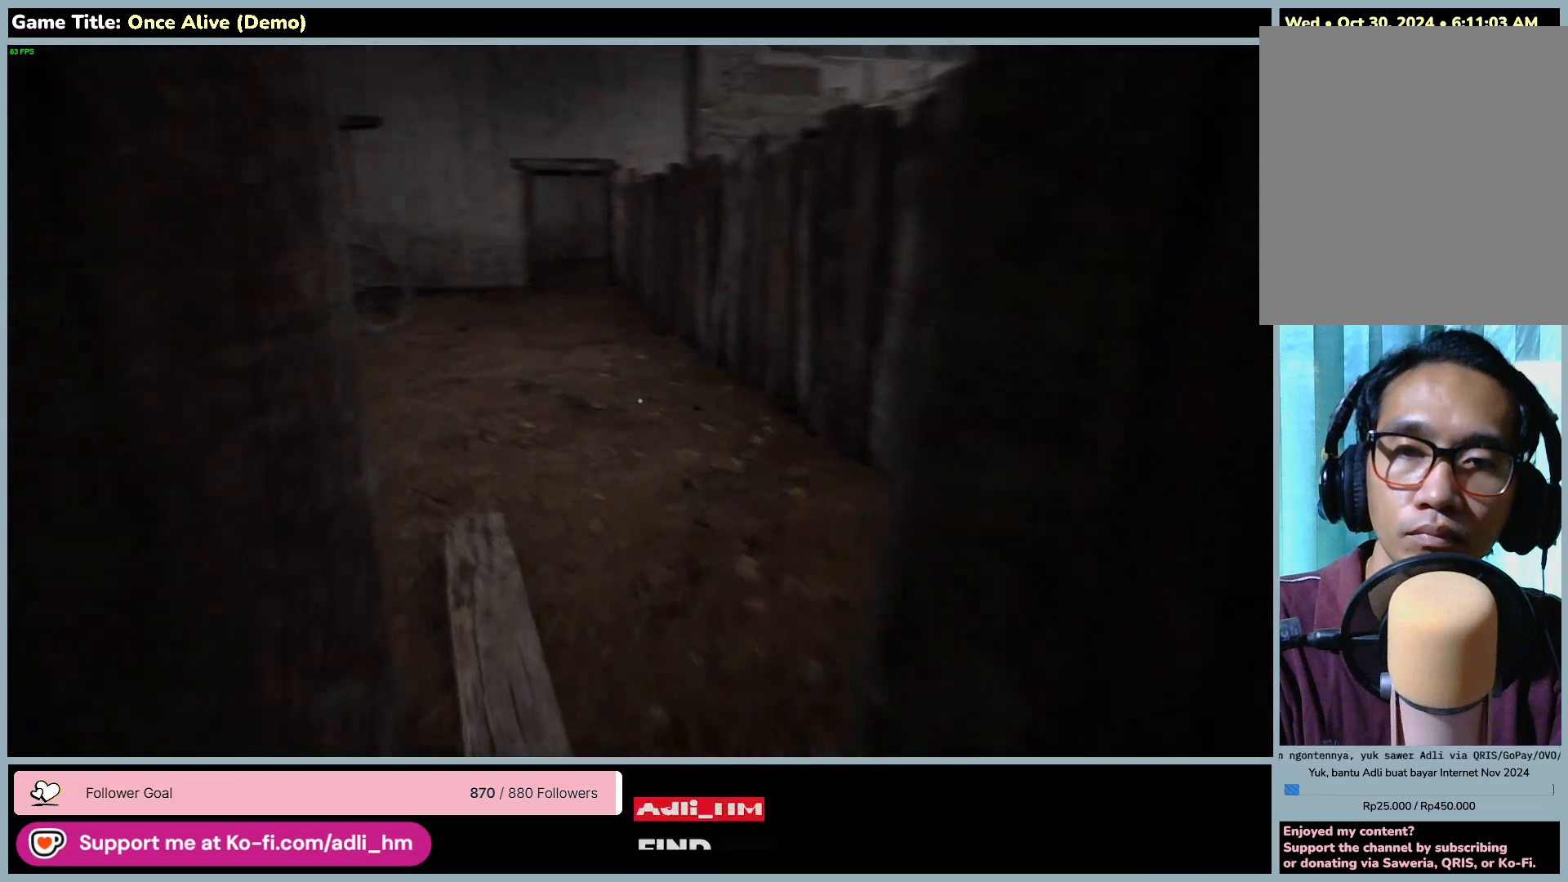
{"keys": ["shift", "w"], "mouse": [], "events": [[117, "d", "up"]]}
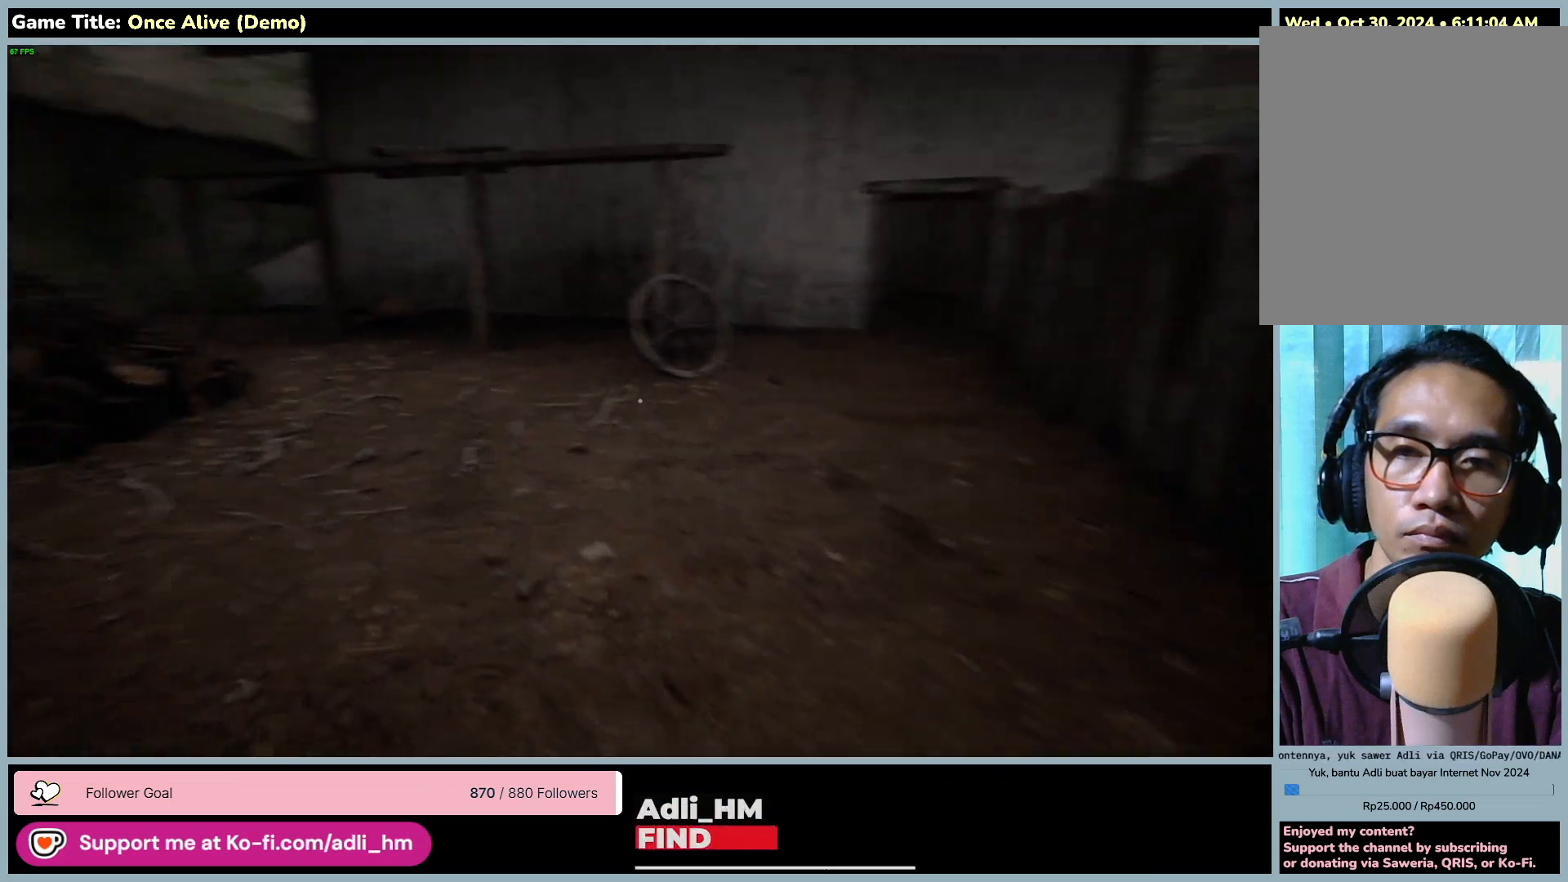
{"keys": ["w"], "mouse": [], "events": [[200, "shift", "up"]]}
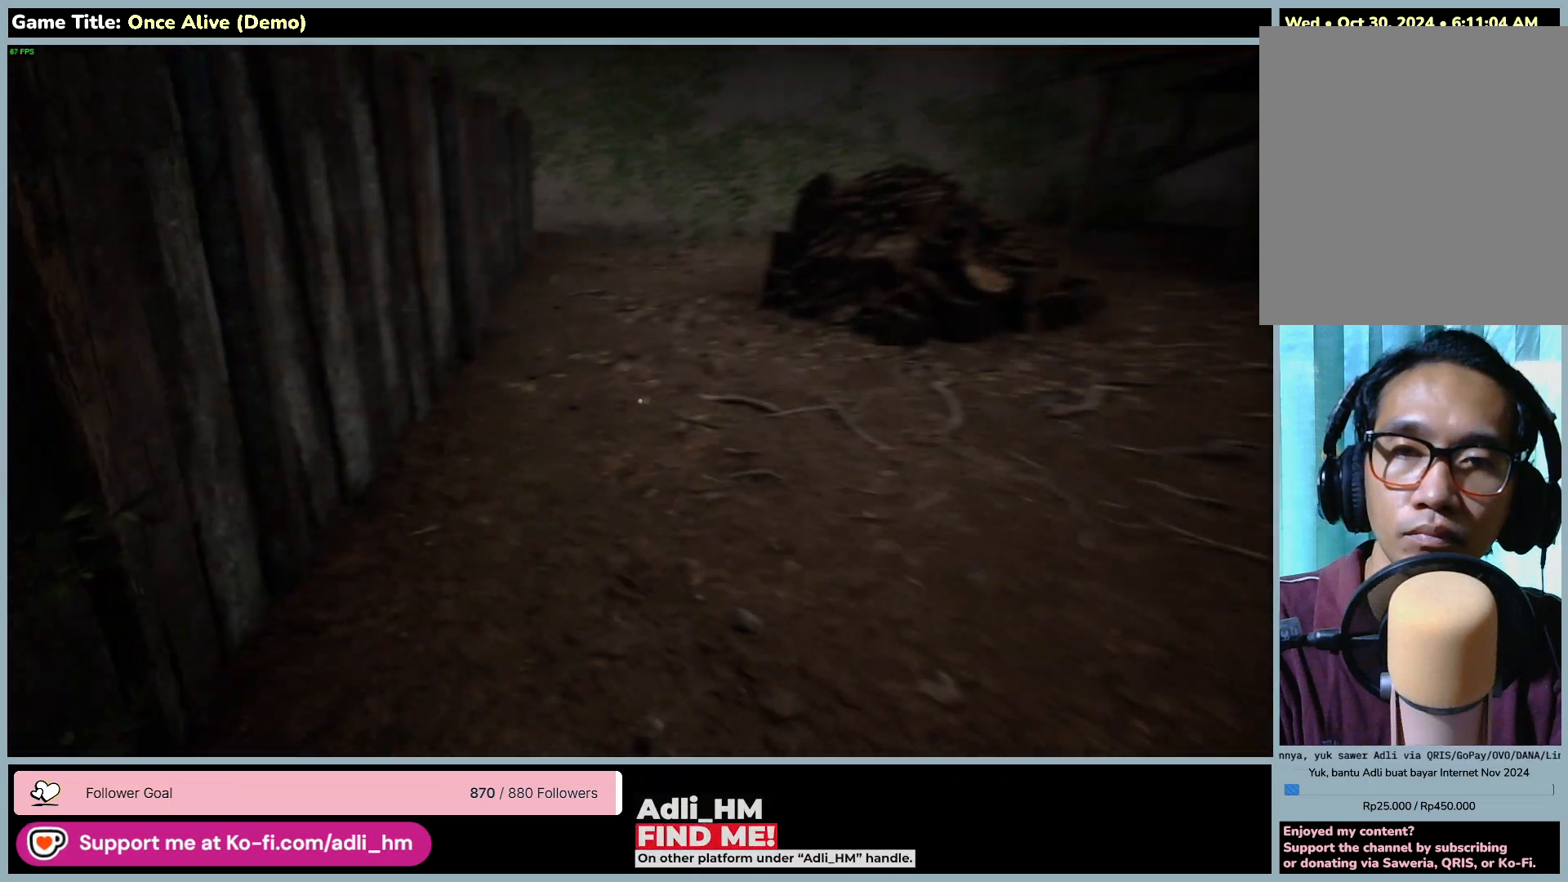
{"keys": ["w"], "mouse": [], "events": []}
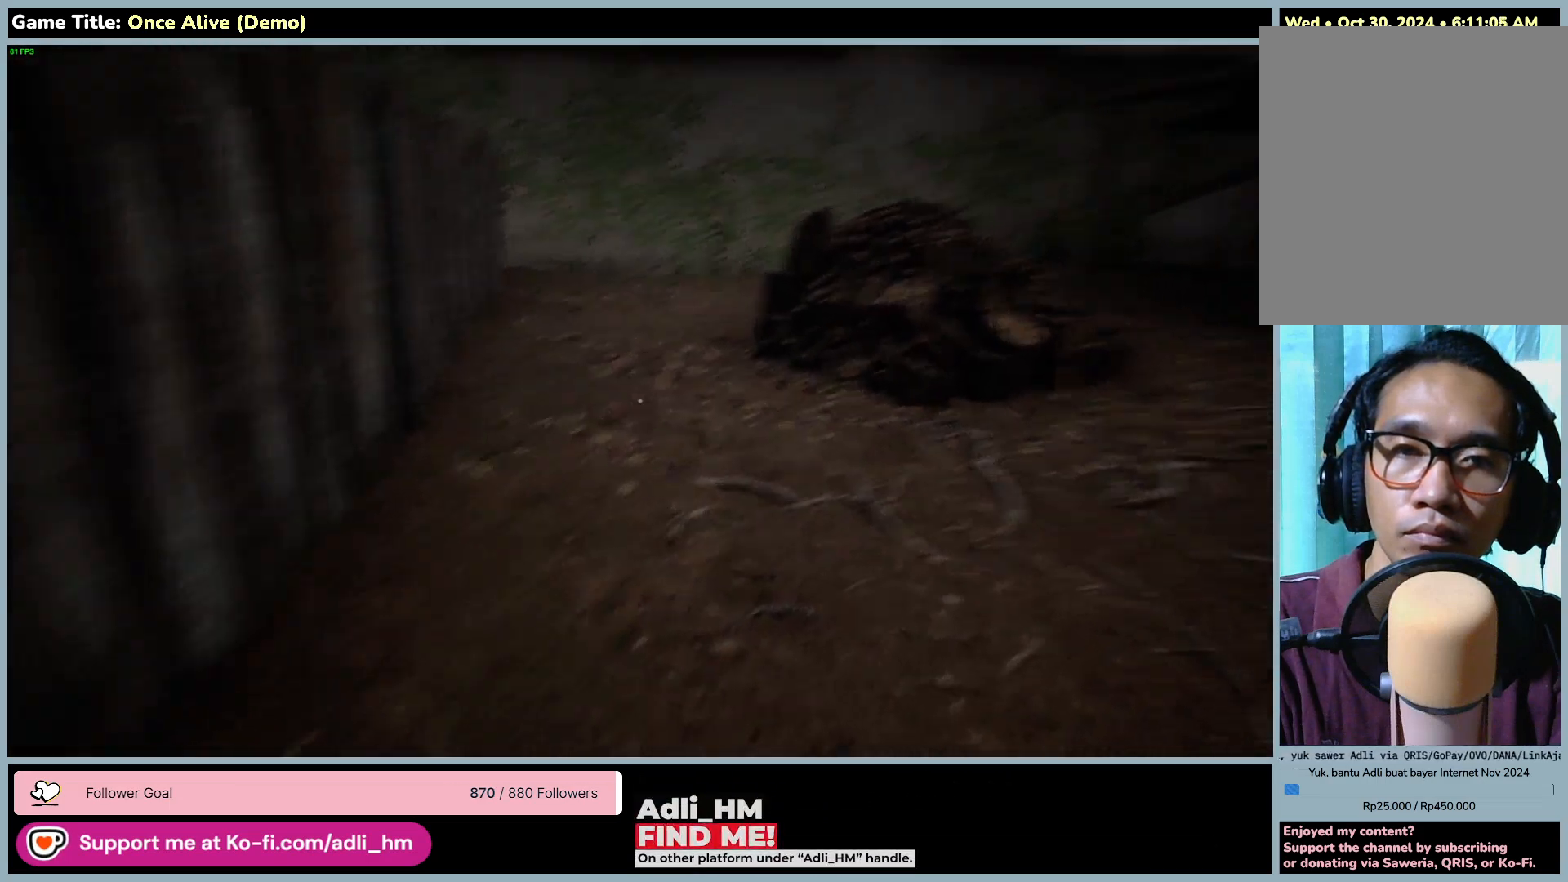
{"keys": ["shift", "w"], "mouse": [], "events": [[17, "shift", "down"]]}
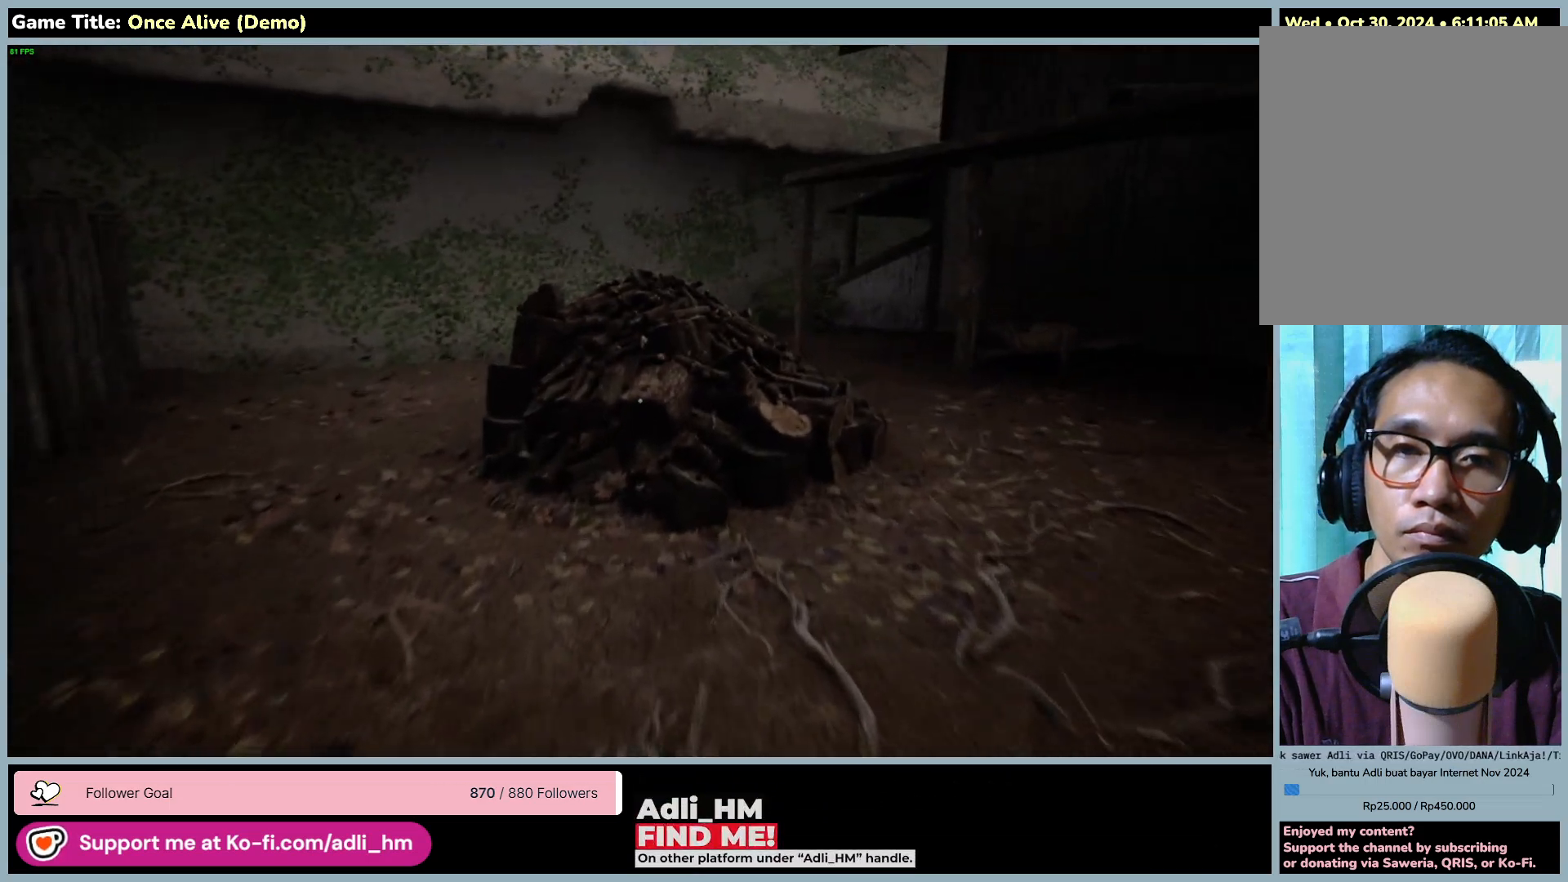
{"keys": ["shift", "w"], "mouse": [], "events": []}
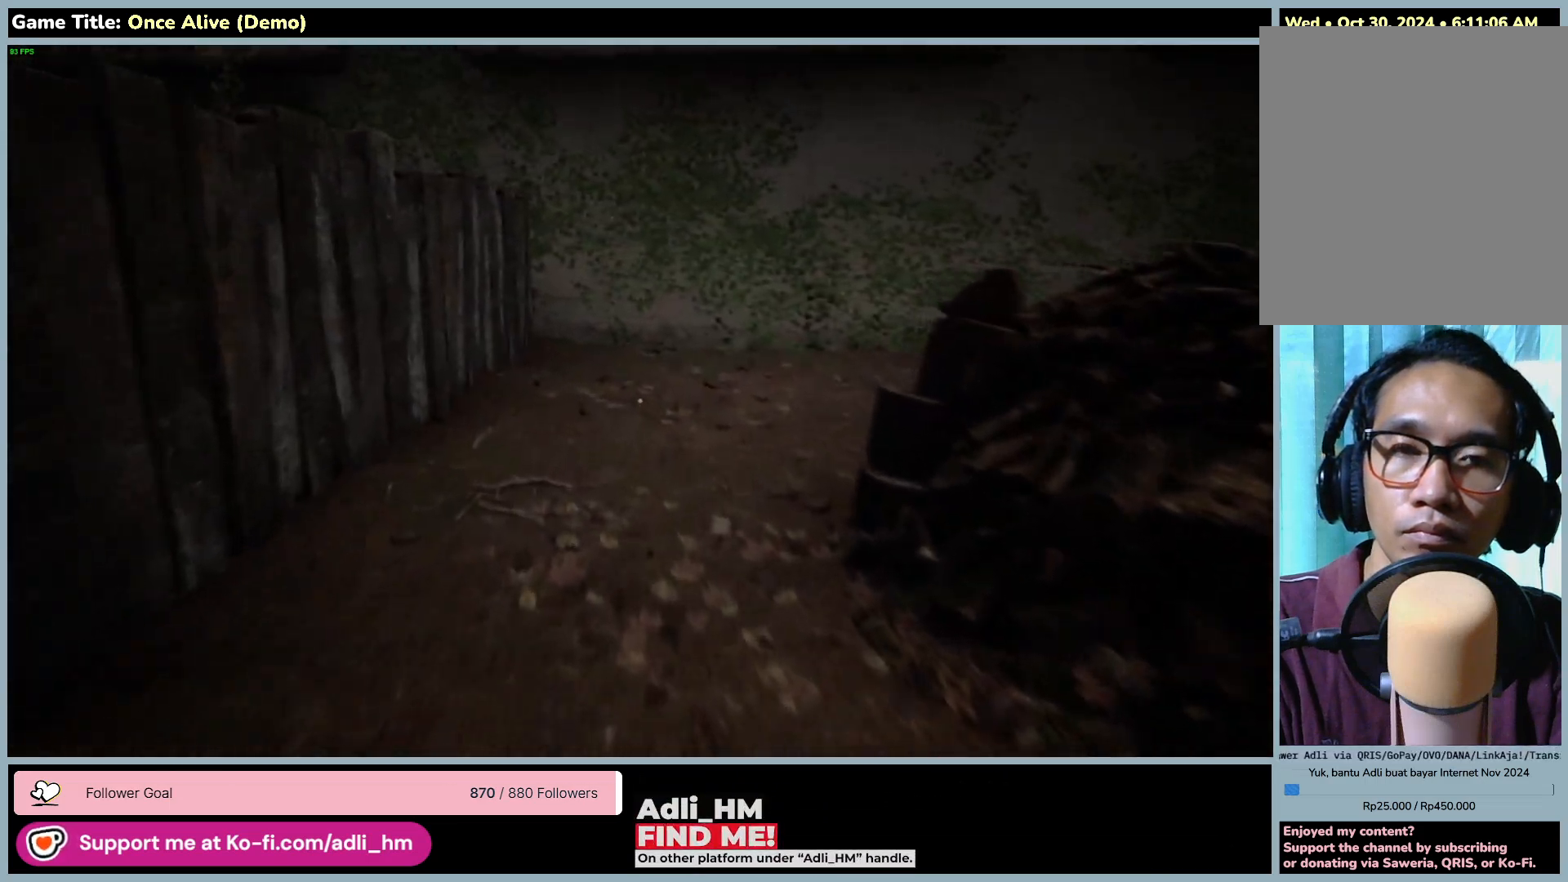
{"keys": ["shift", "w"], "mouse": [], "events": []}
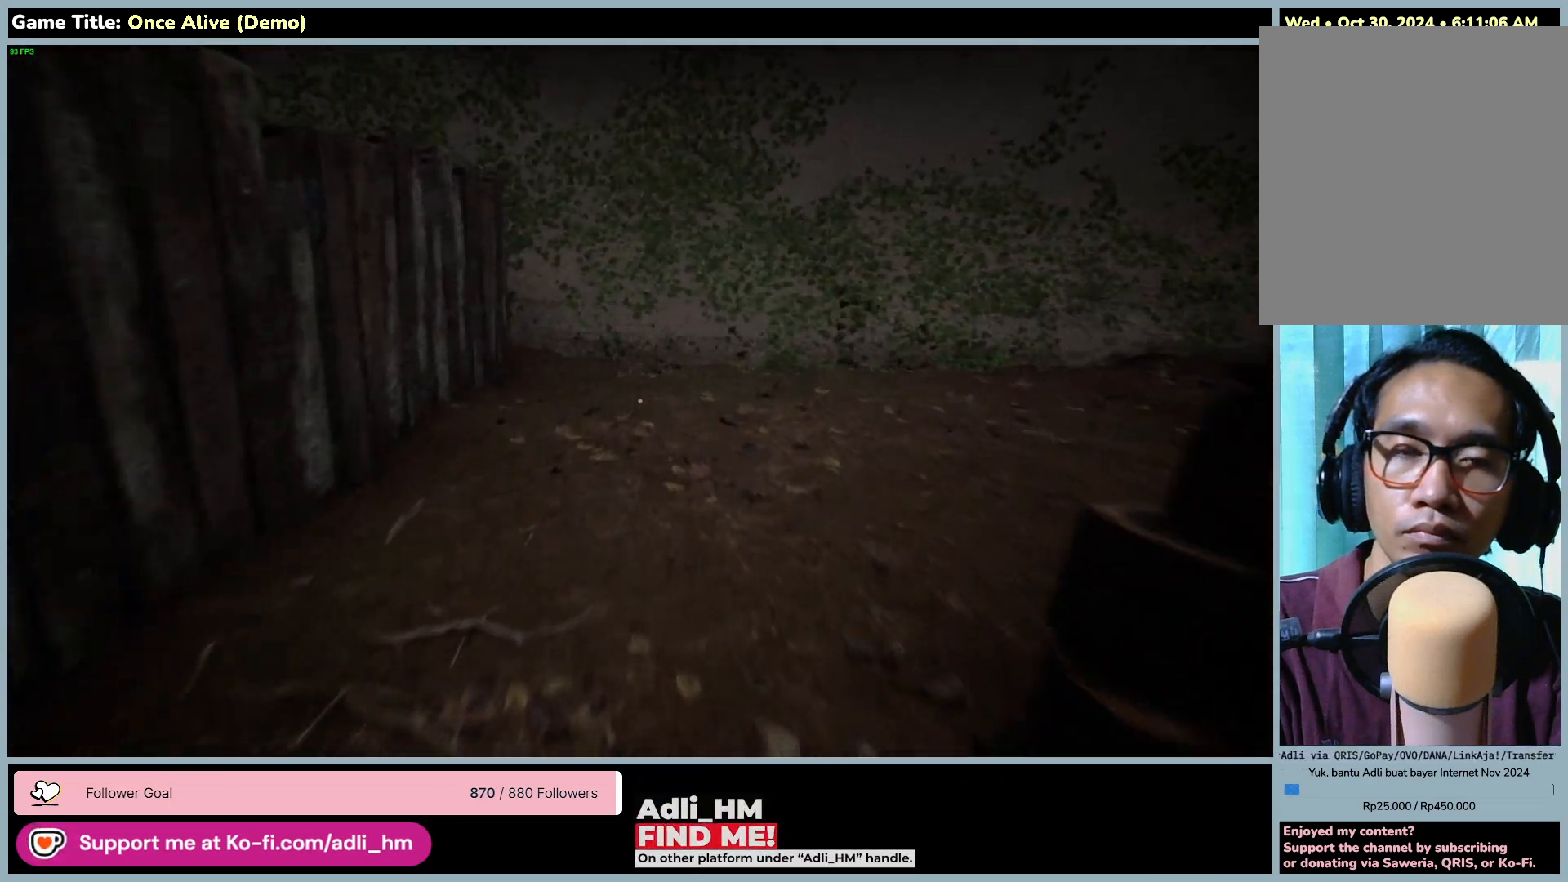
{"keys": ["shift", "w"], "mouse": [], "events": []}
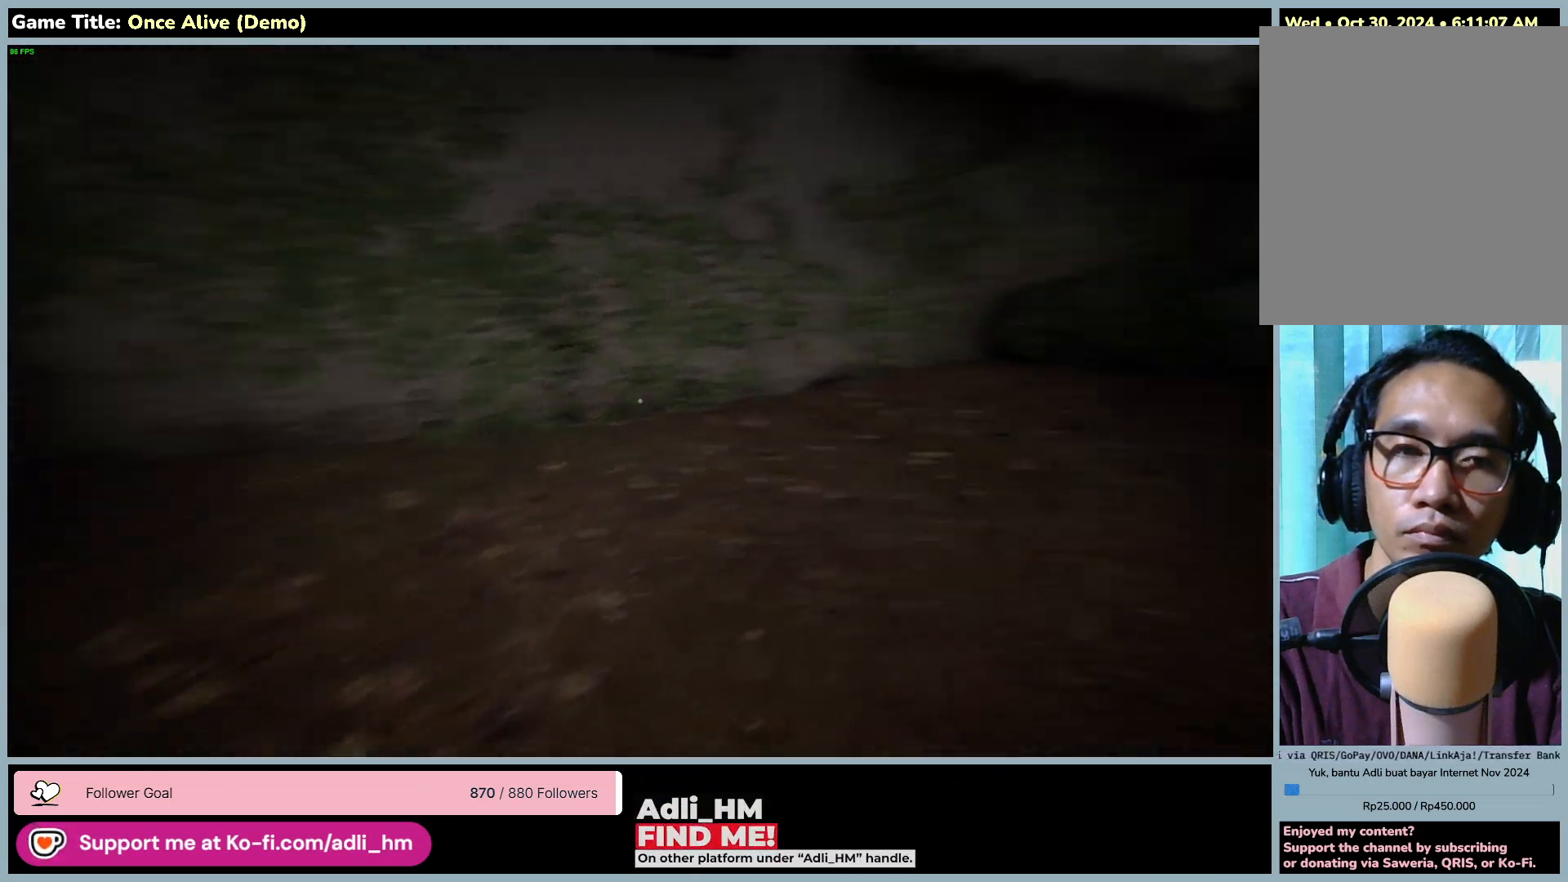
{"keys": ["shift", "w"], "mouse": [], "events": []}
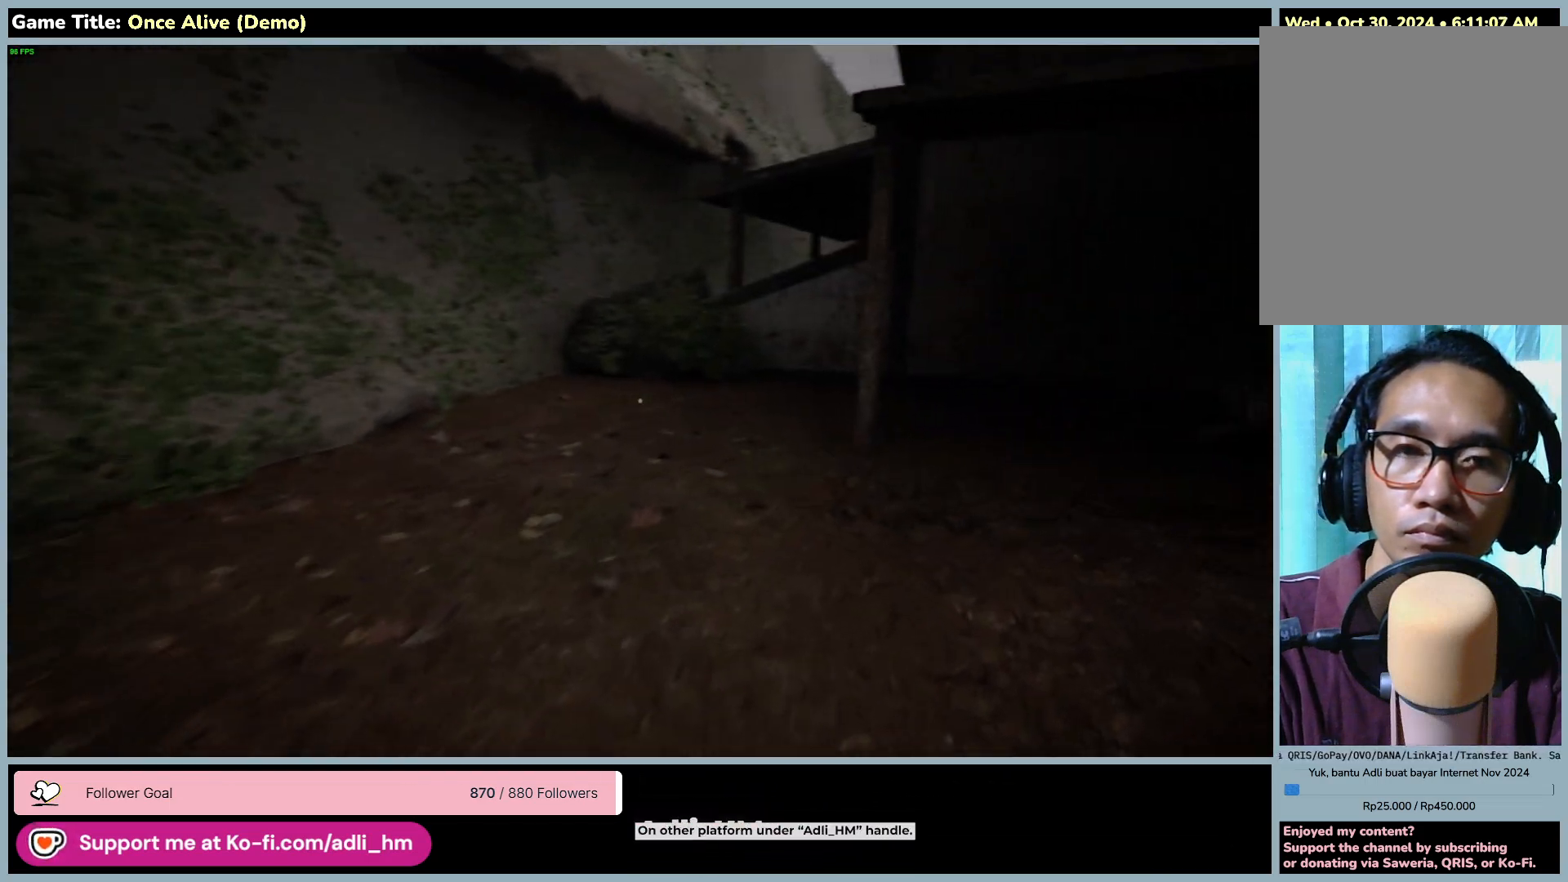
{"keys": ["shift", "w"], "mouse": [], "events": []}
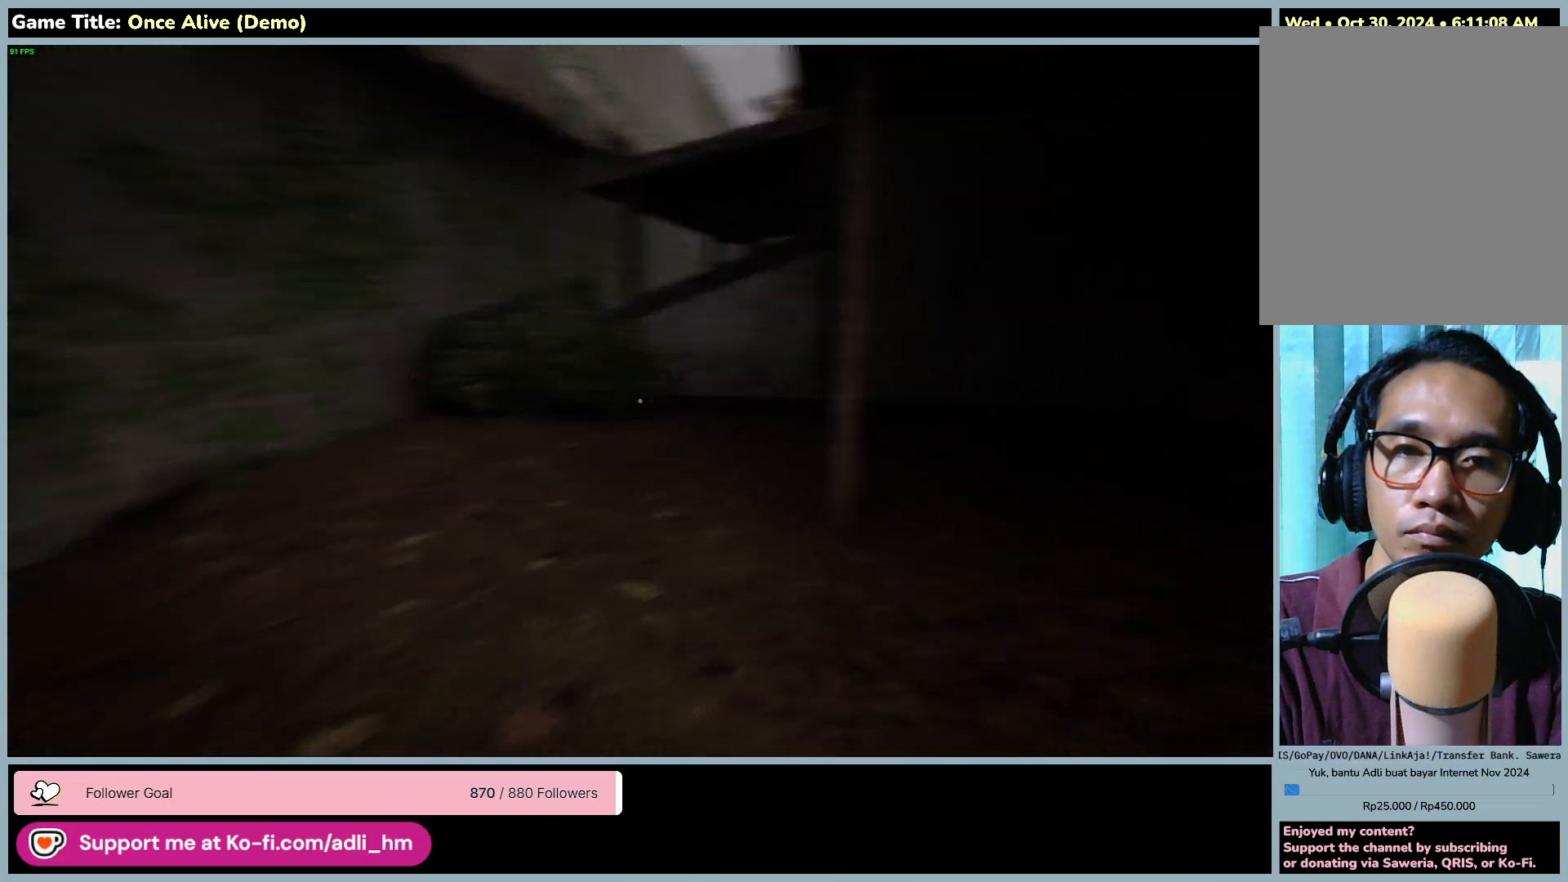
{"keys": ["shift", "w"], "mouse": [], "events": []}
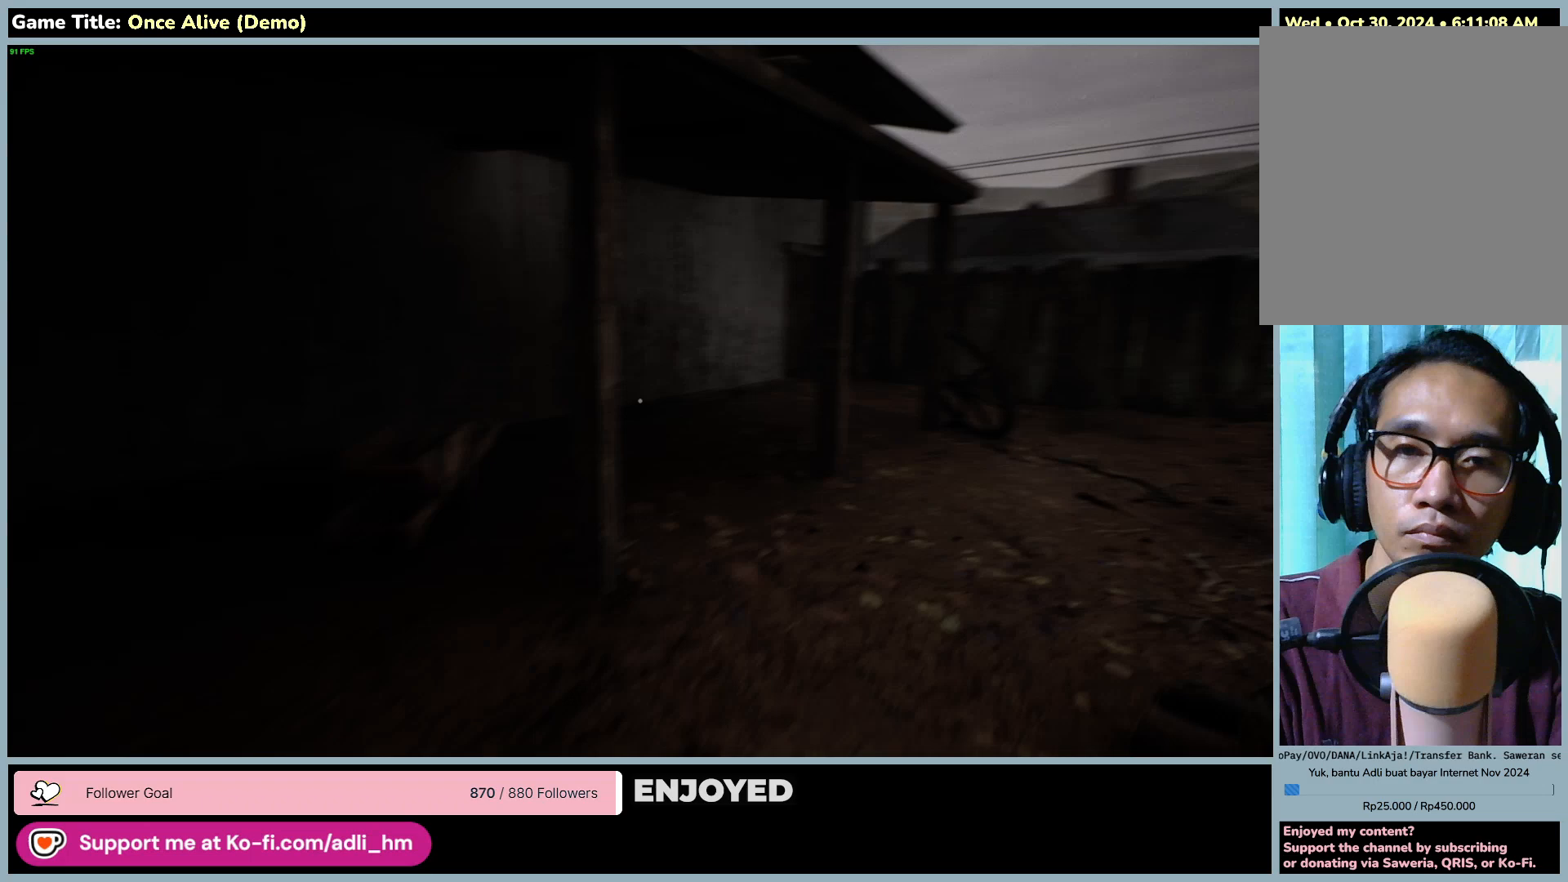
{"keys": ["shift", "w"], "mouse": [], "events": []}
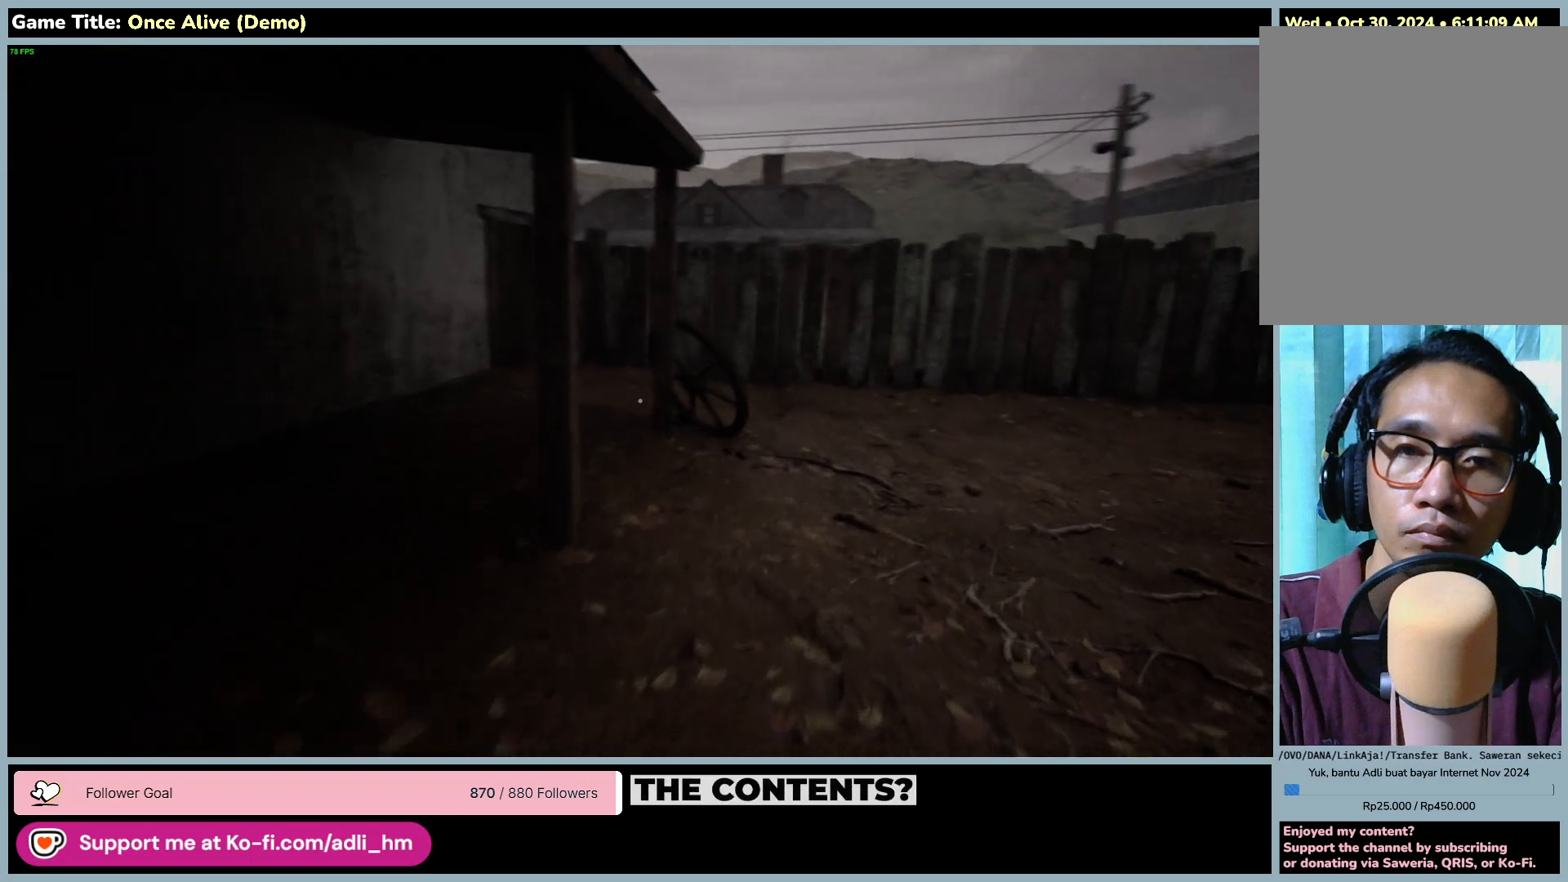
{"keys": ["shift", "w"], "mouse": [], "events": []}
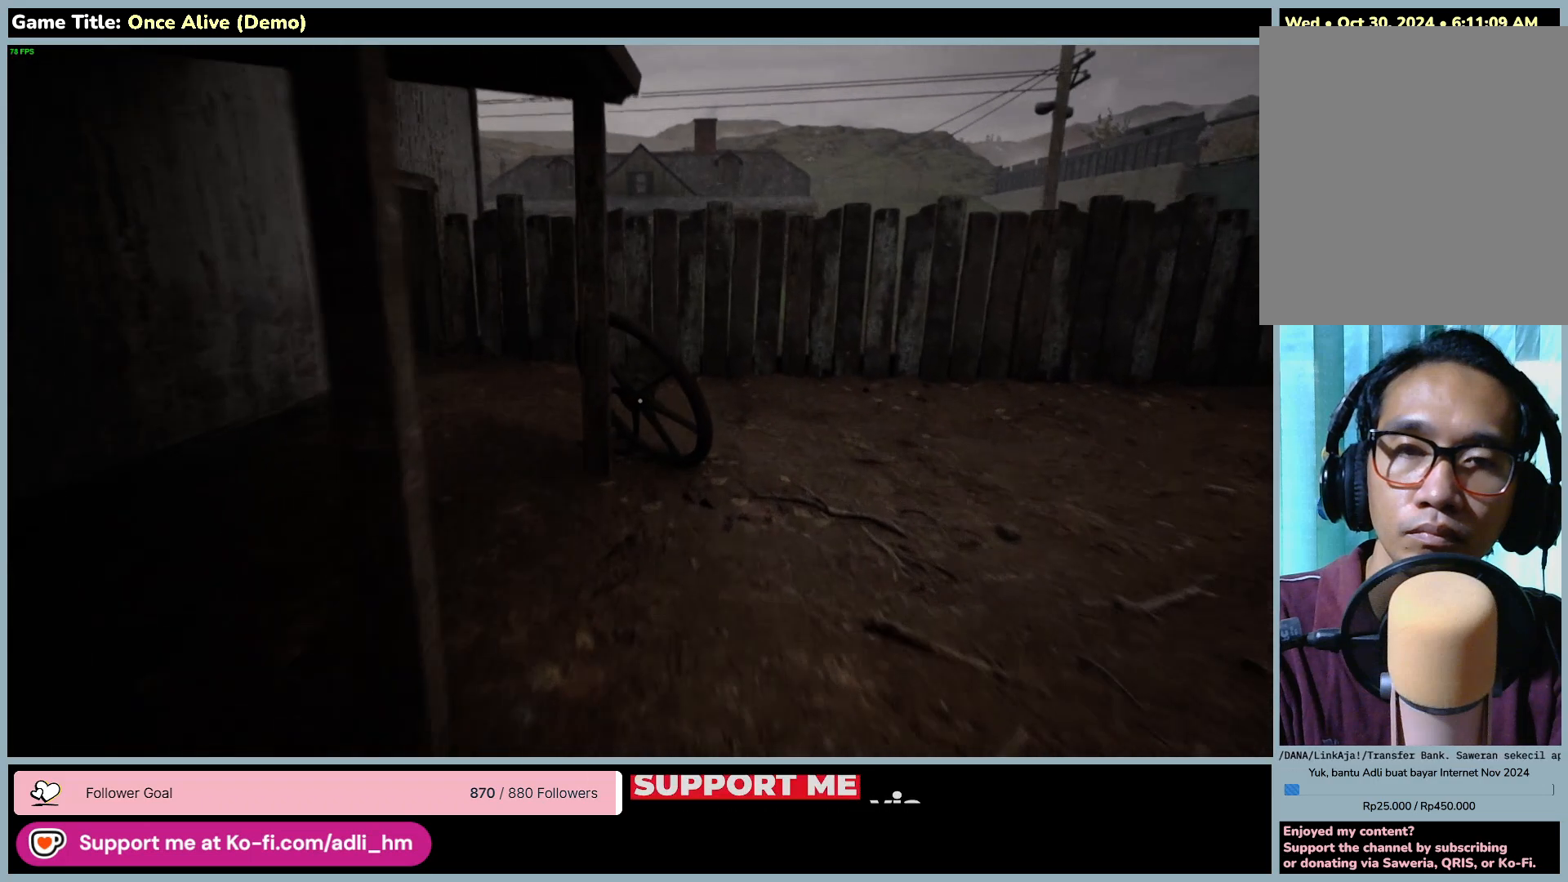
{"keys": ["d", "shift", "w"], "mouse": [], "events": [[133, "d", "down"]]}
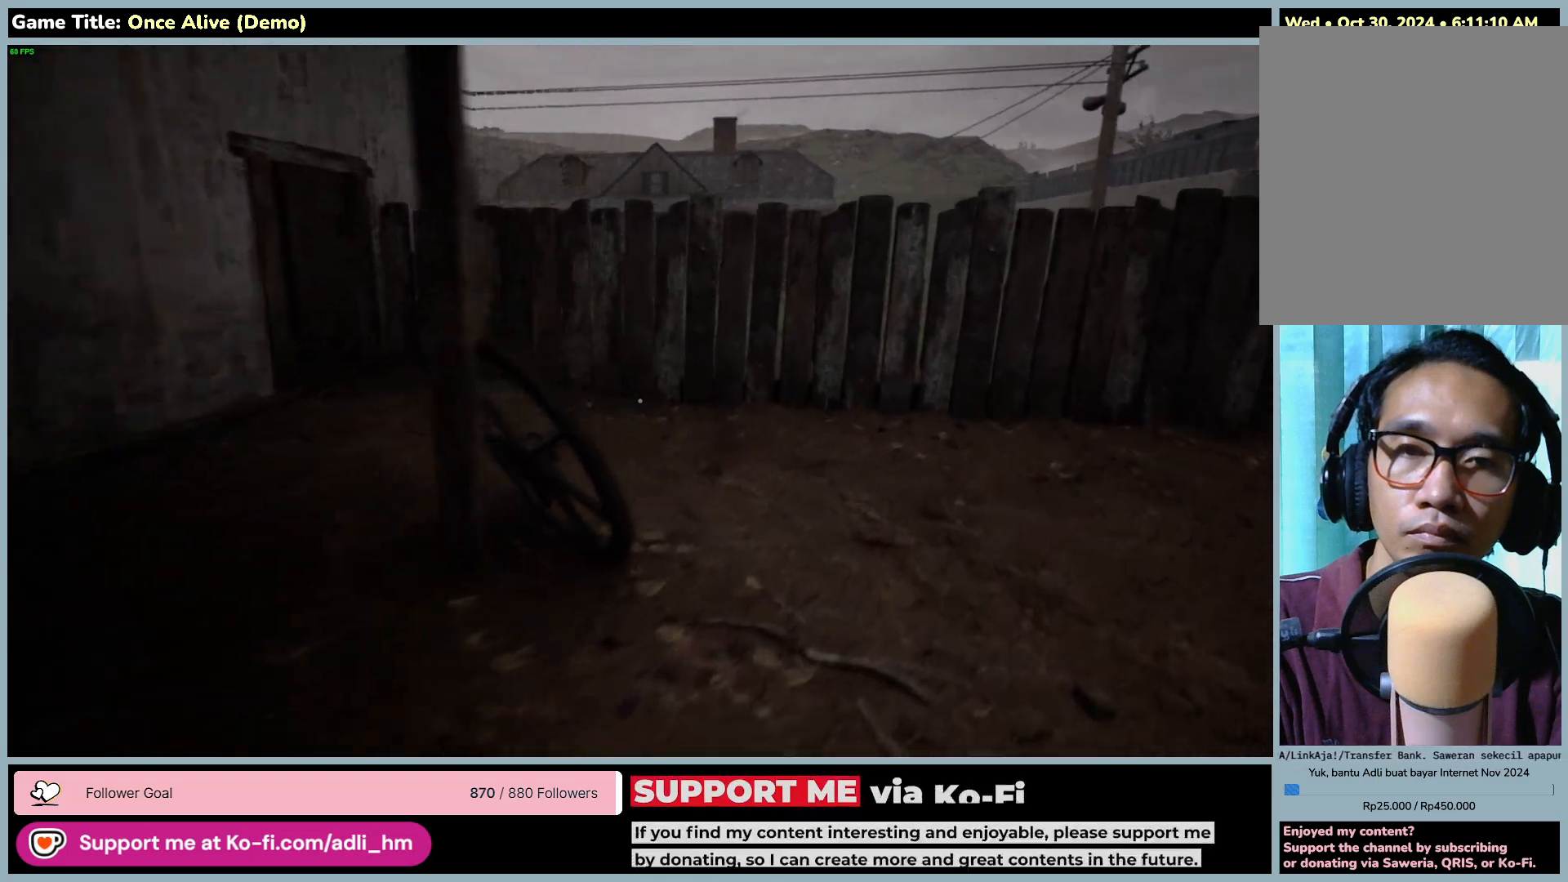
{"keys": ["d", "shift", "w"], "mouse": [], "events": []}
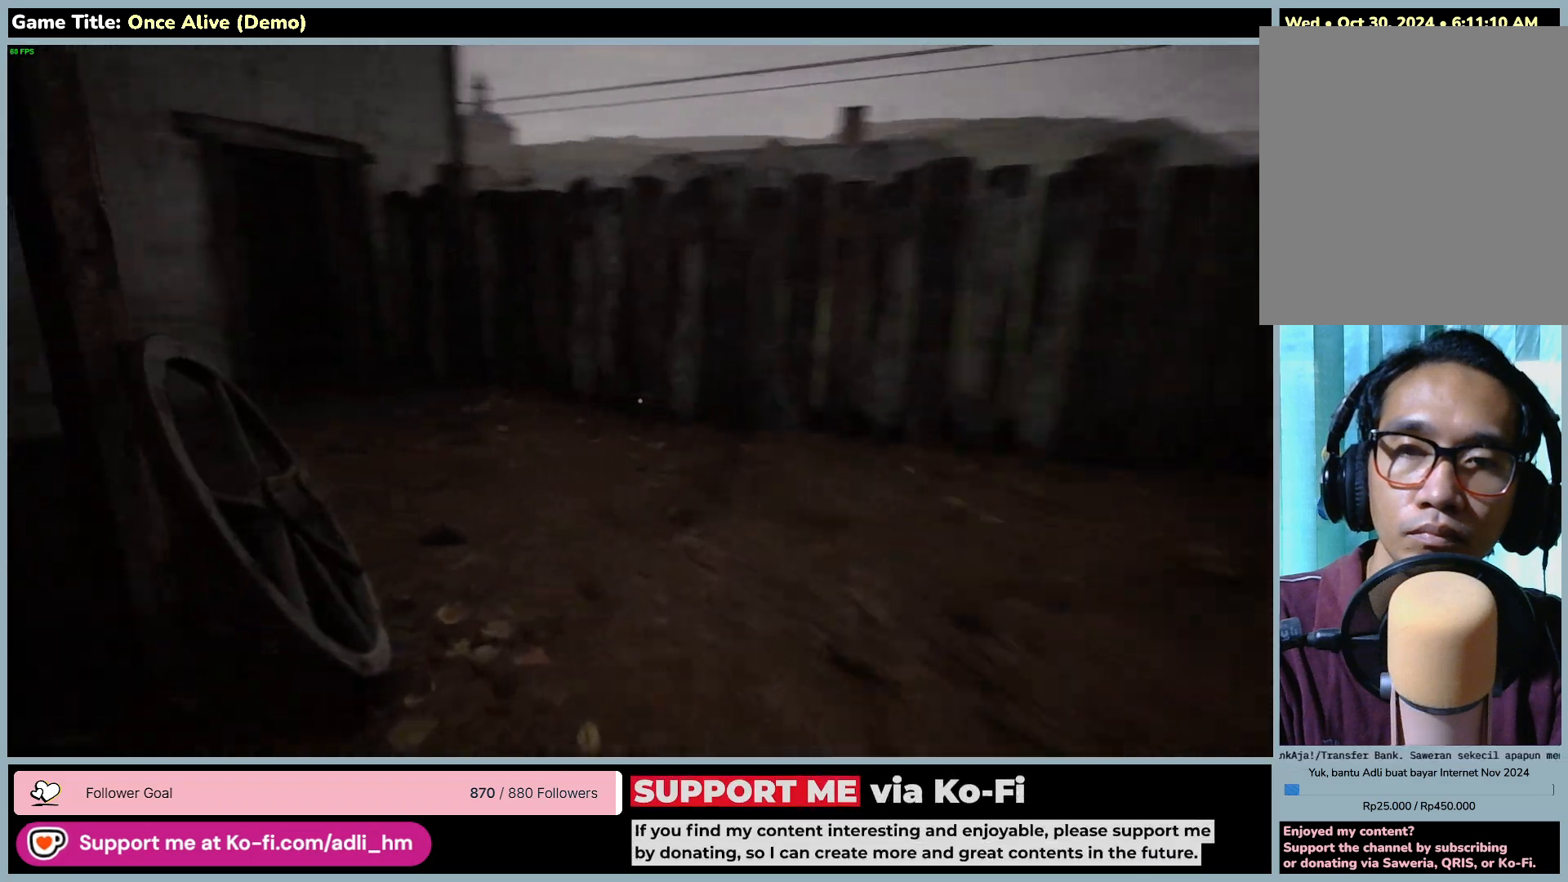
{"keys": ["shift", "w"], "mouse": [], "events": [[217, "d", "up"]]}
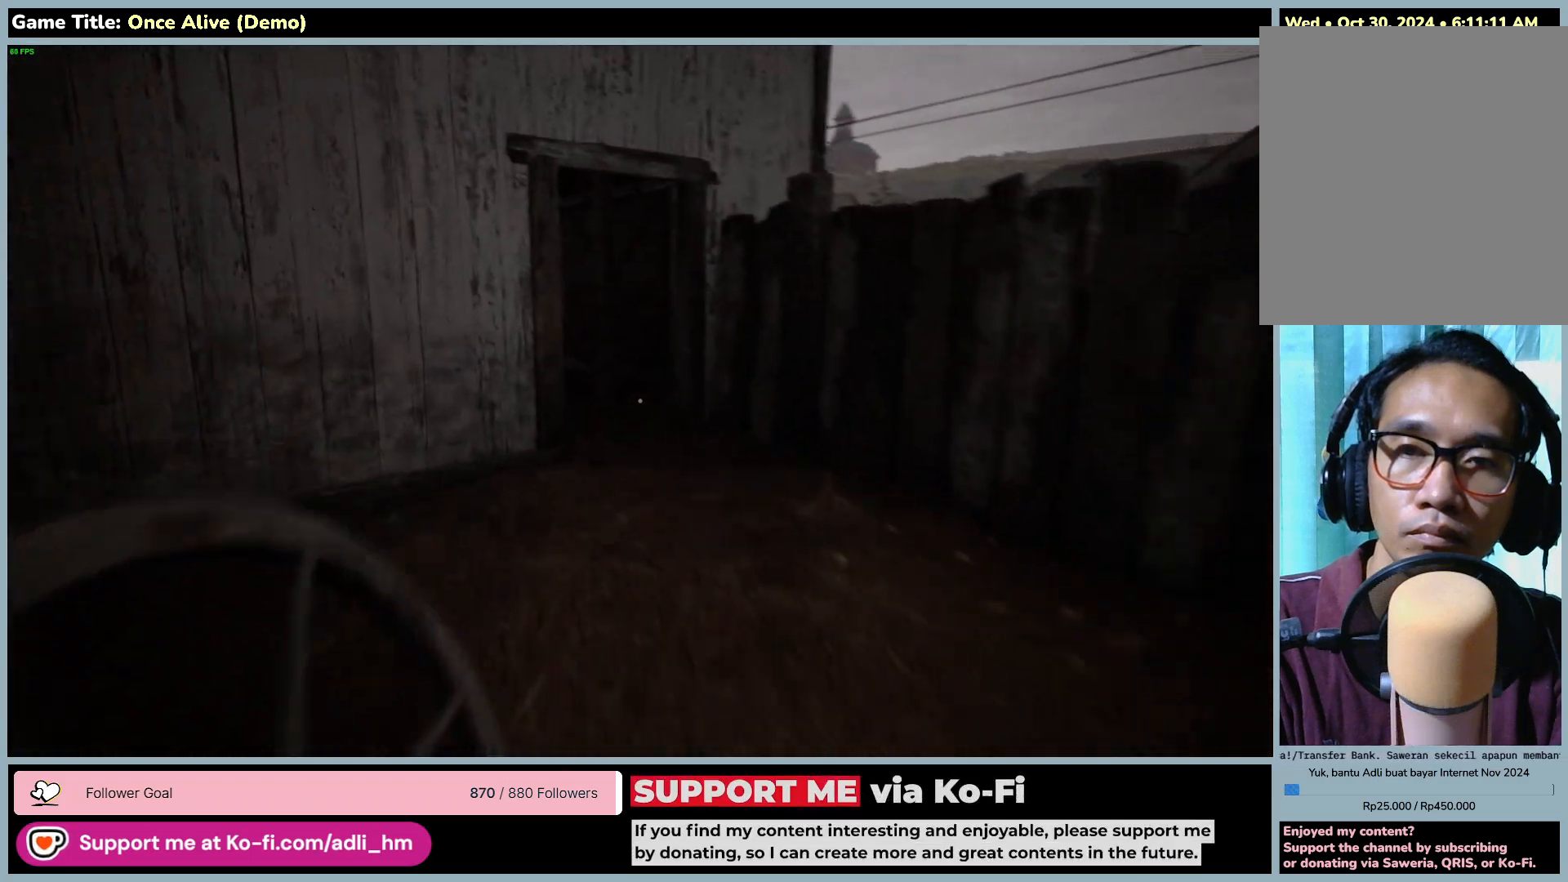
{"keys": ["shift", "w"], "mouse": [], "events": []}
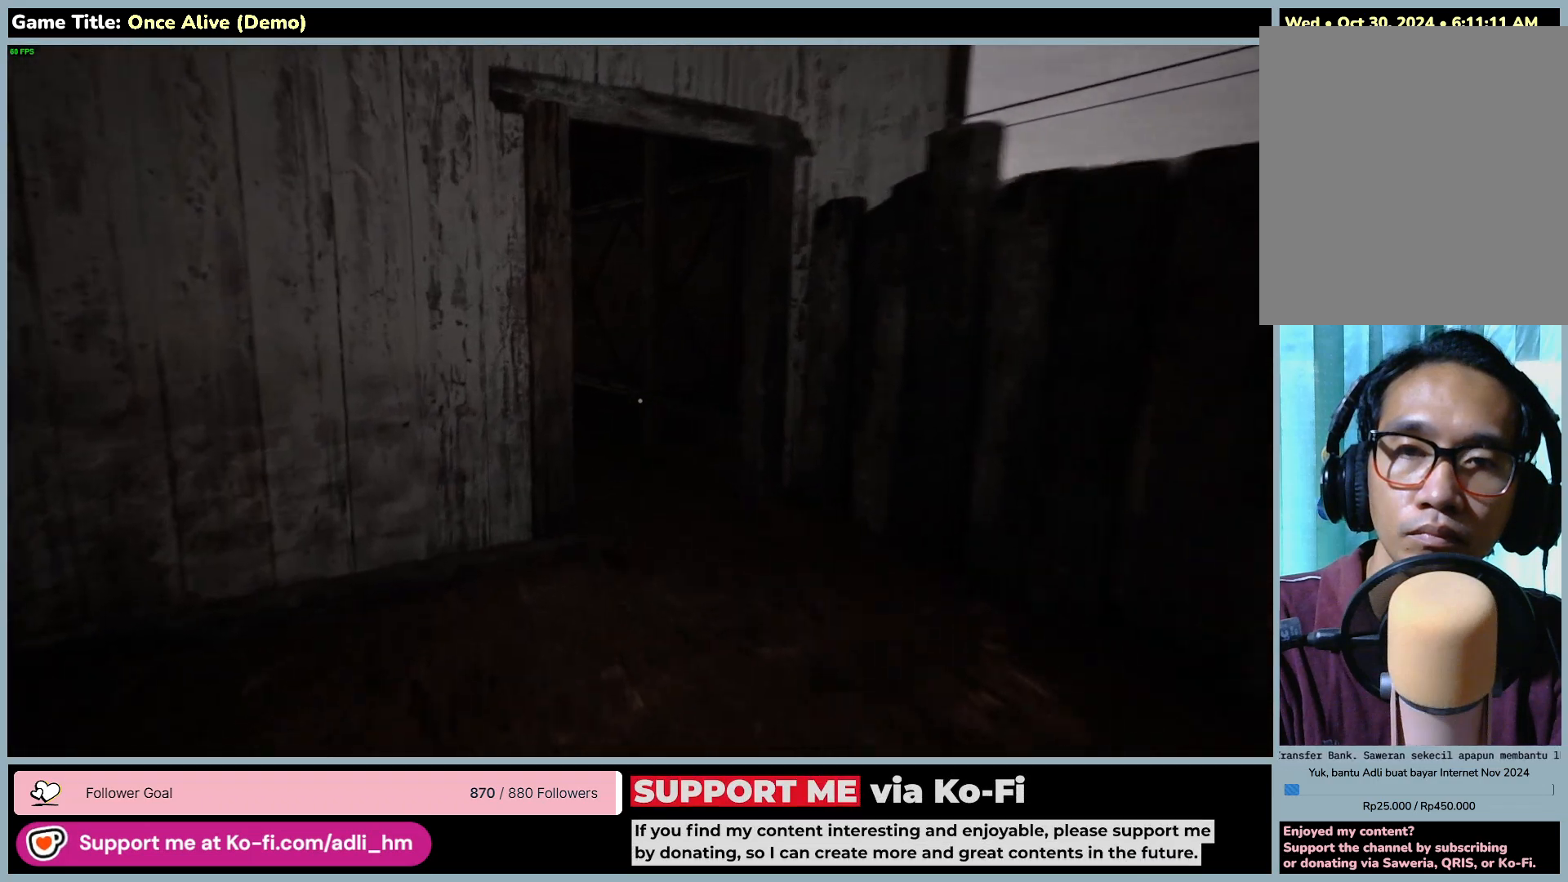
{"keys": ["d", "shift", "w"], "mouse": [], "events": [[167, "d", "down"]]}
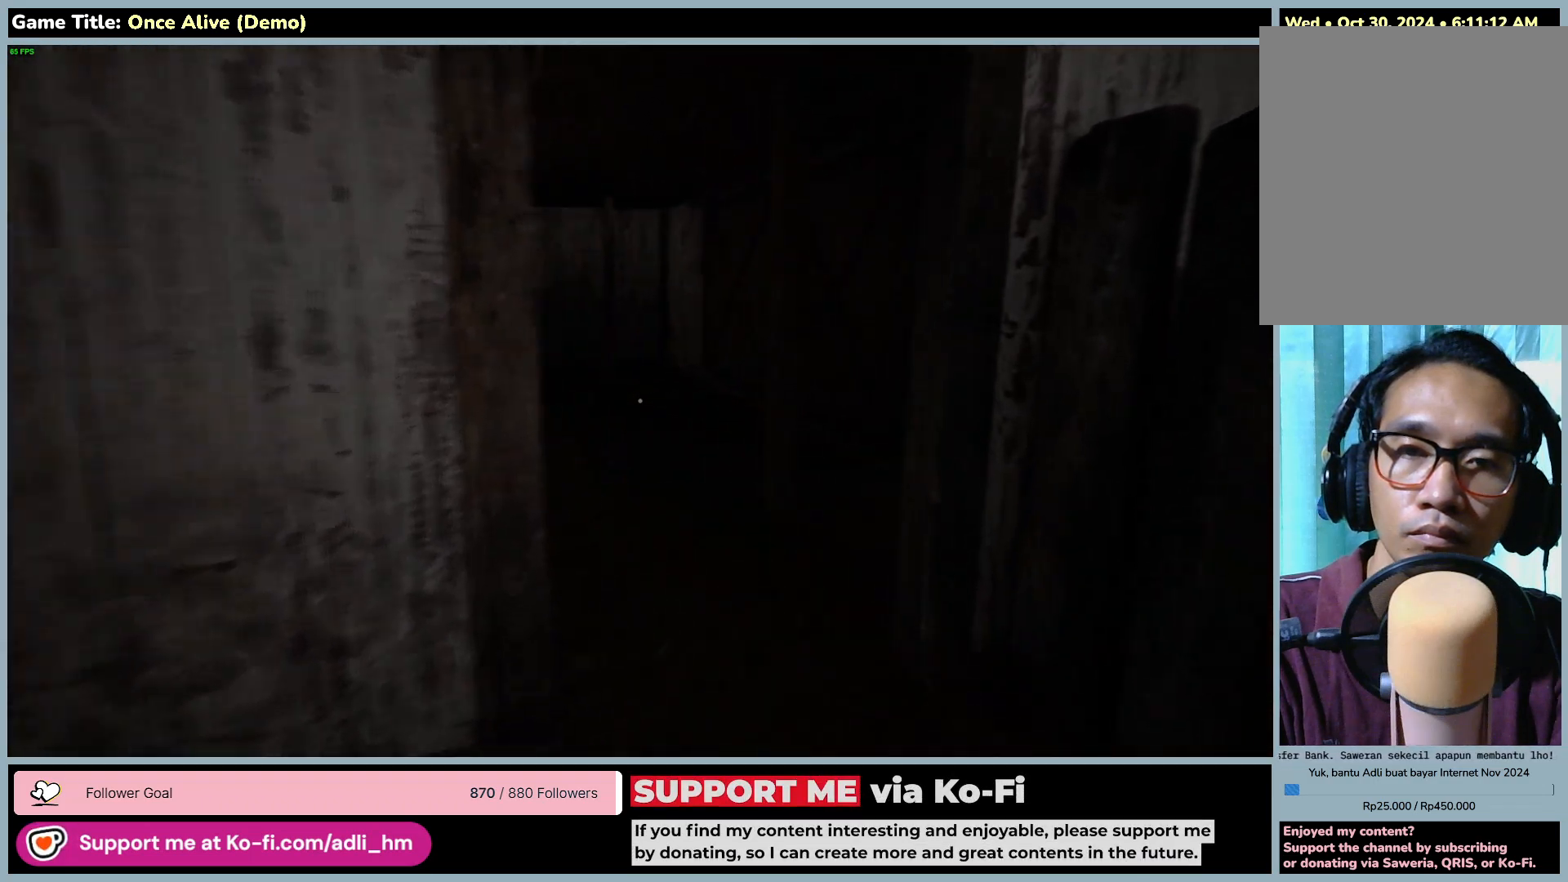
{"keys": ["shift", "w"], "mouse": [], "events": [[383, "d", "up"]]}
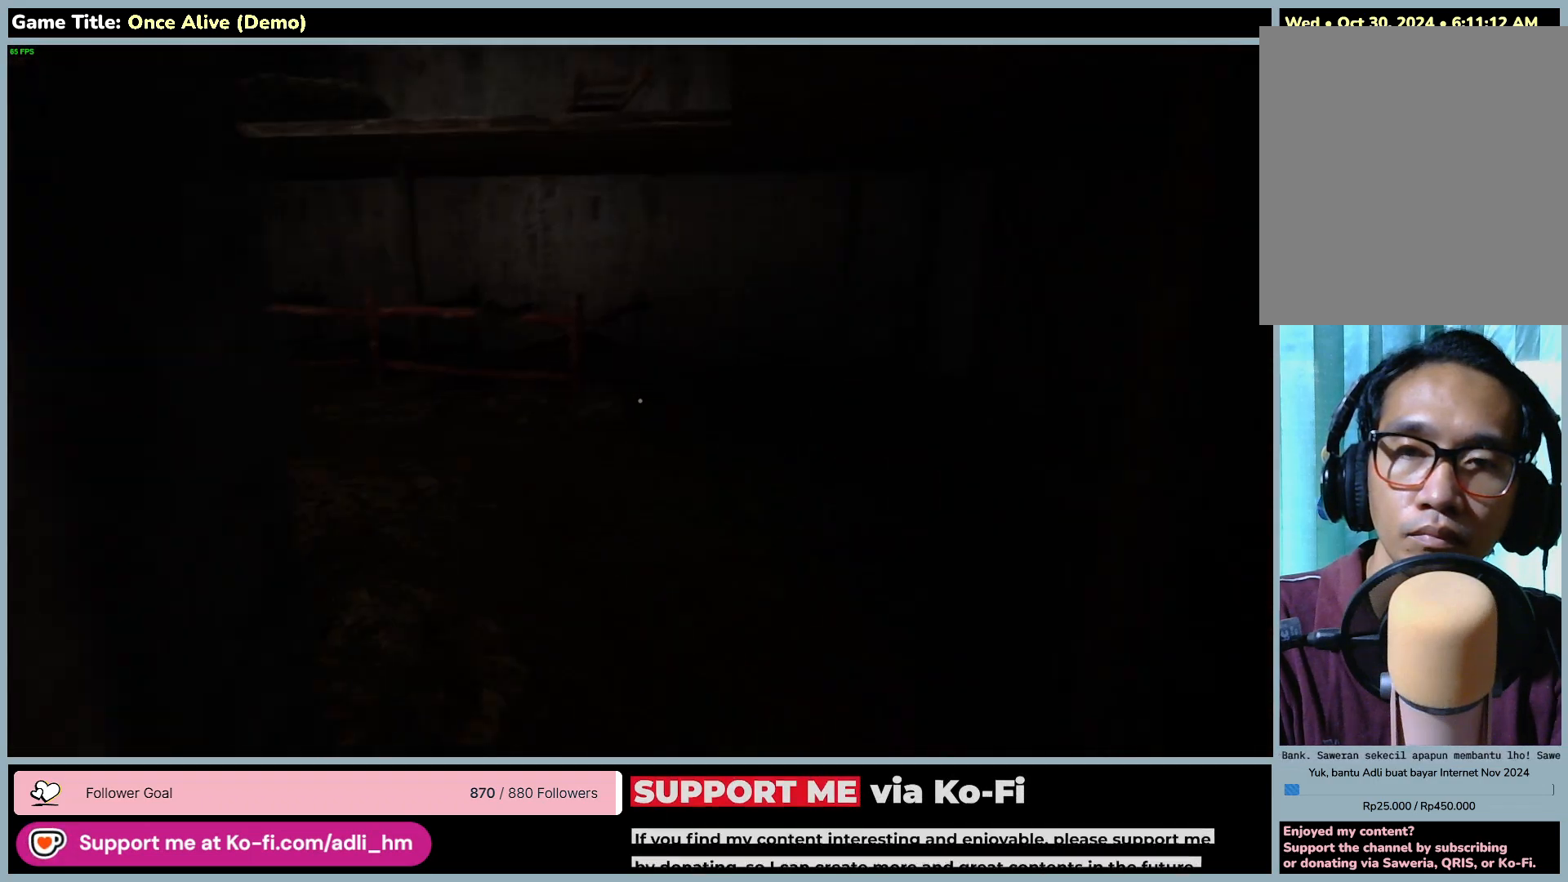
{"keys": ["w"], "mouse": [], "events": [[217, "shift", "up"]]}
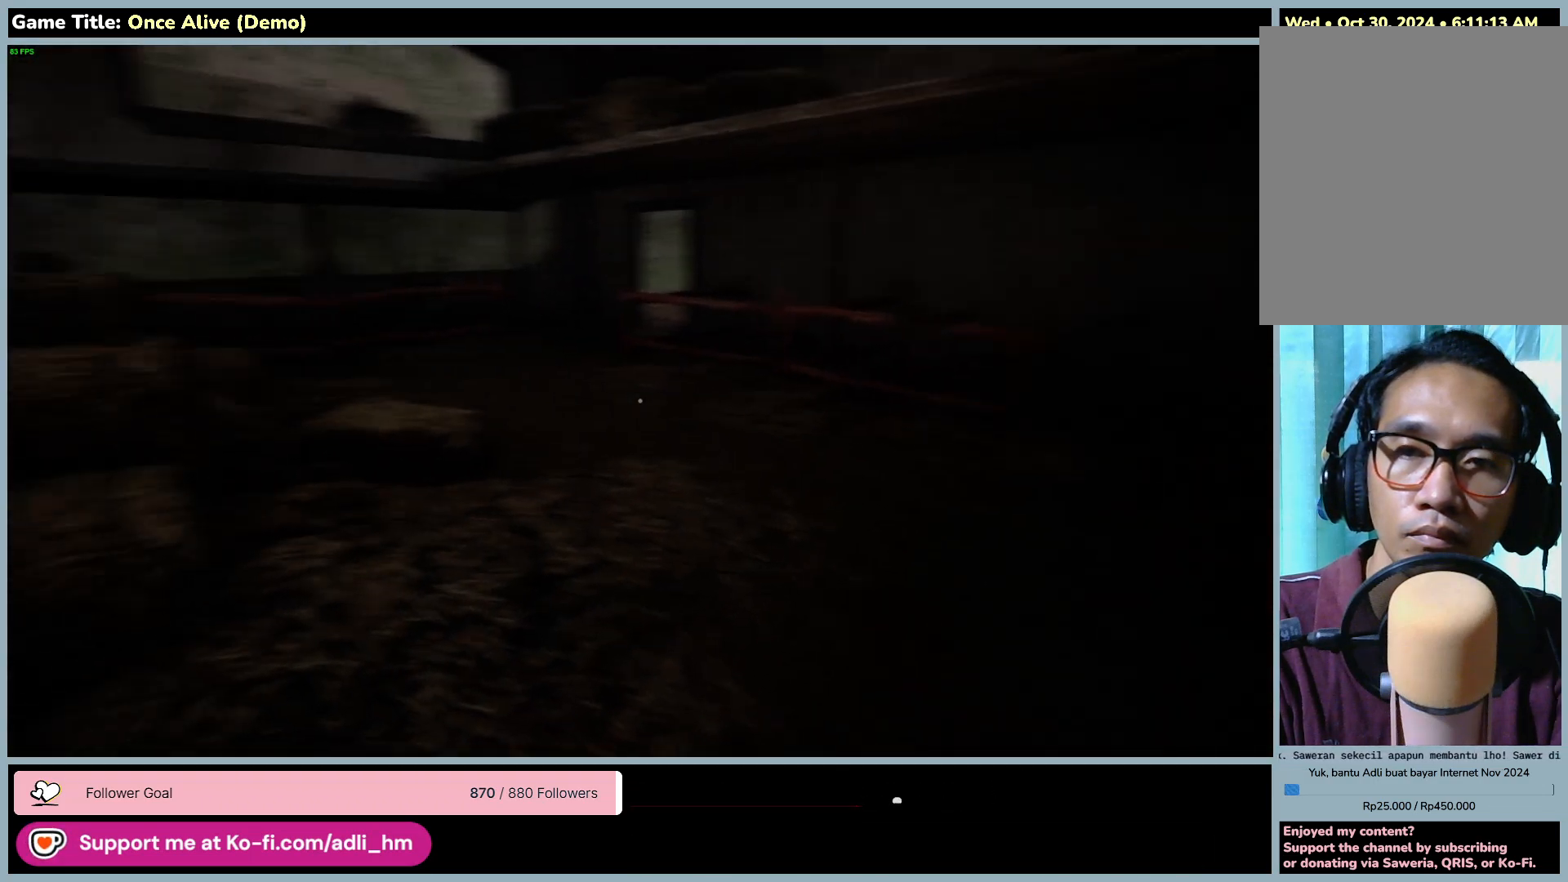
{"keys": ["d", "w"], "mouse": [], "events": [[500, "d", "down"]]}
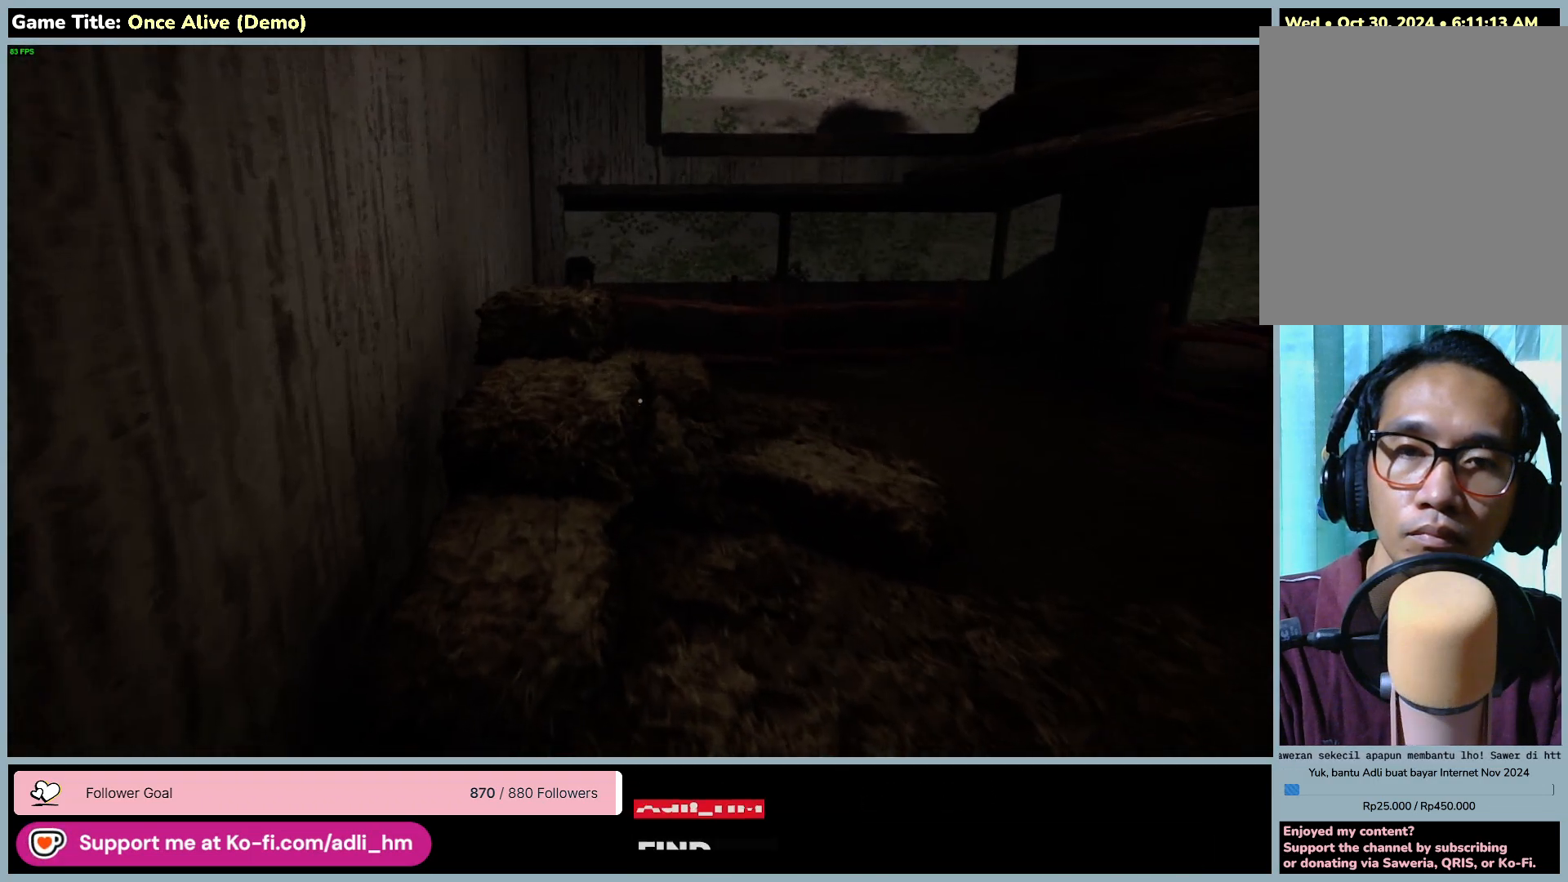
{"keys": ["d", "shift", "w"], "mouse": [], "events": [[483, "shift", "down"]]}
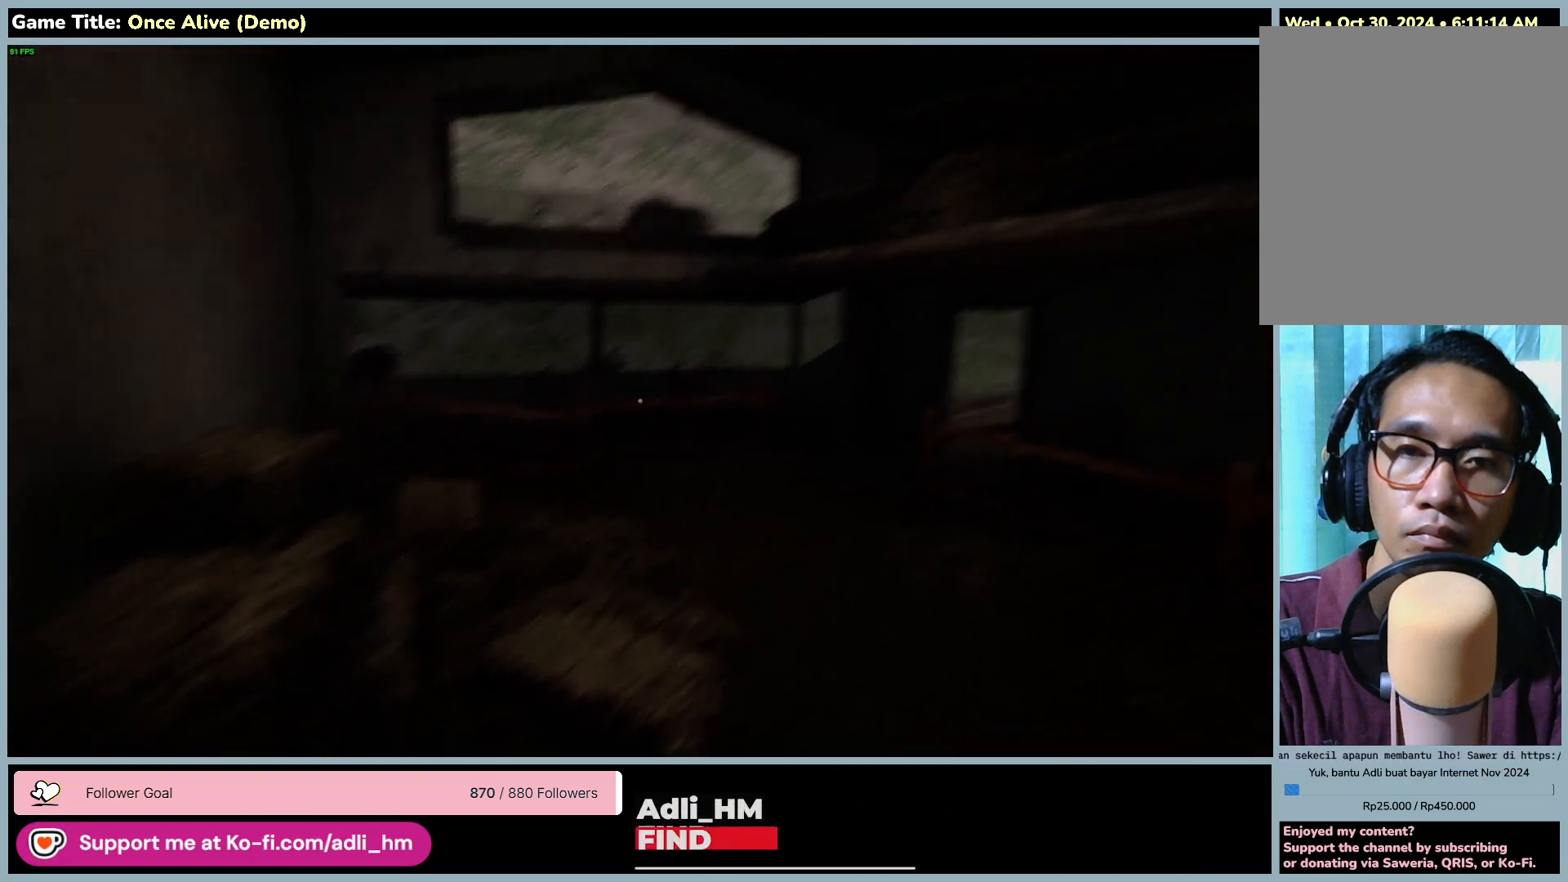
{"keys": ["d", "shift", "w"], "mouse": [], "events": []}
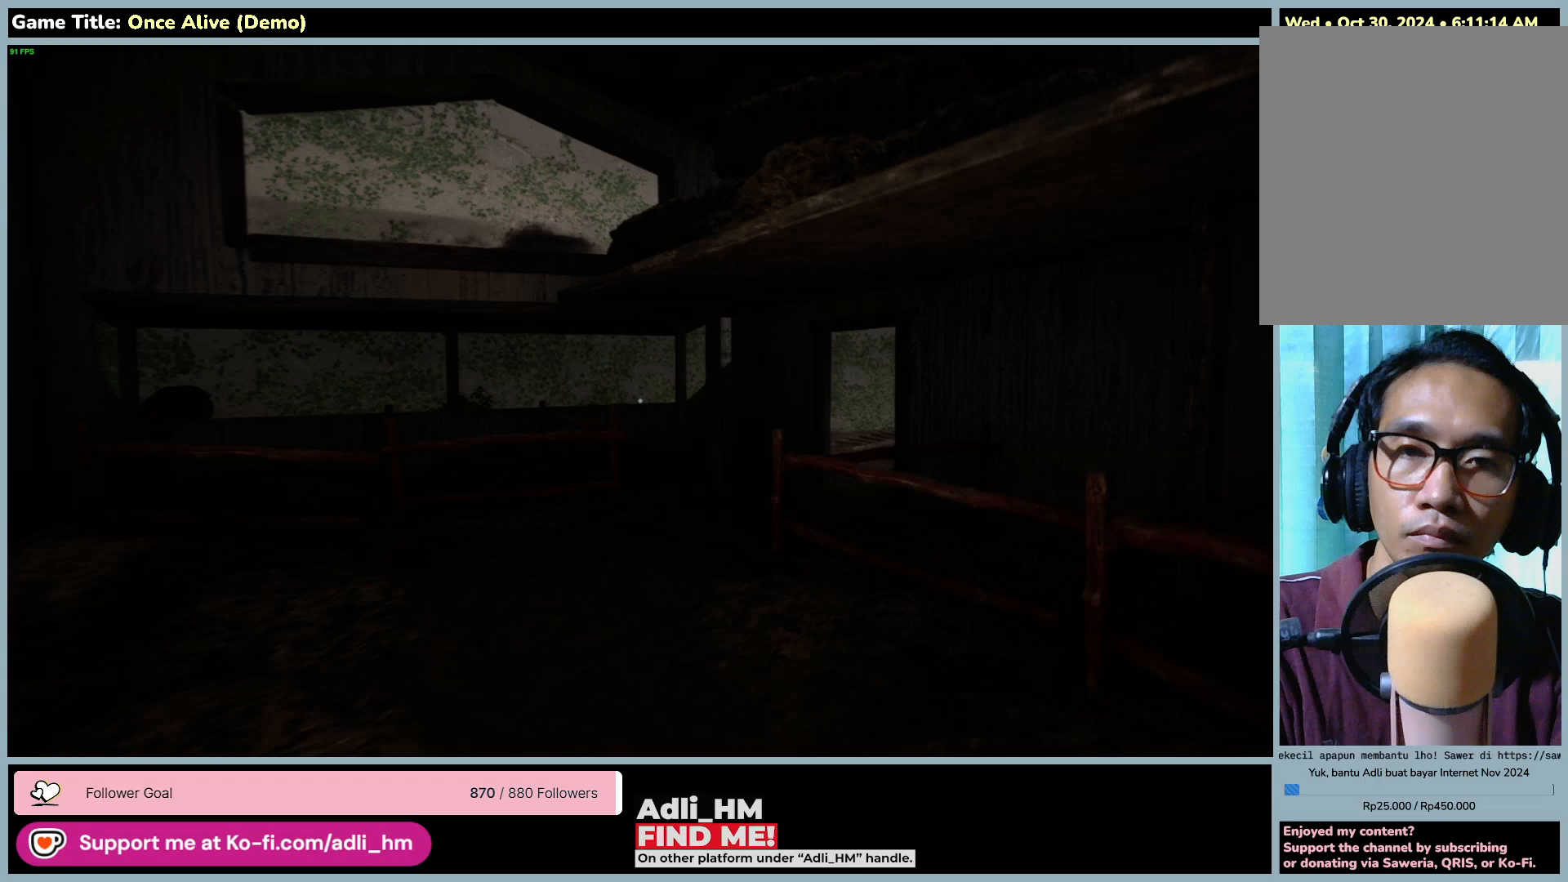
{"keys": ["shift", "w"], "mouse": [], "events": [[450, "d", "up"]]}
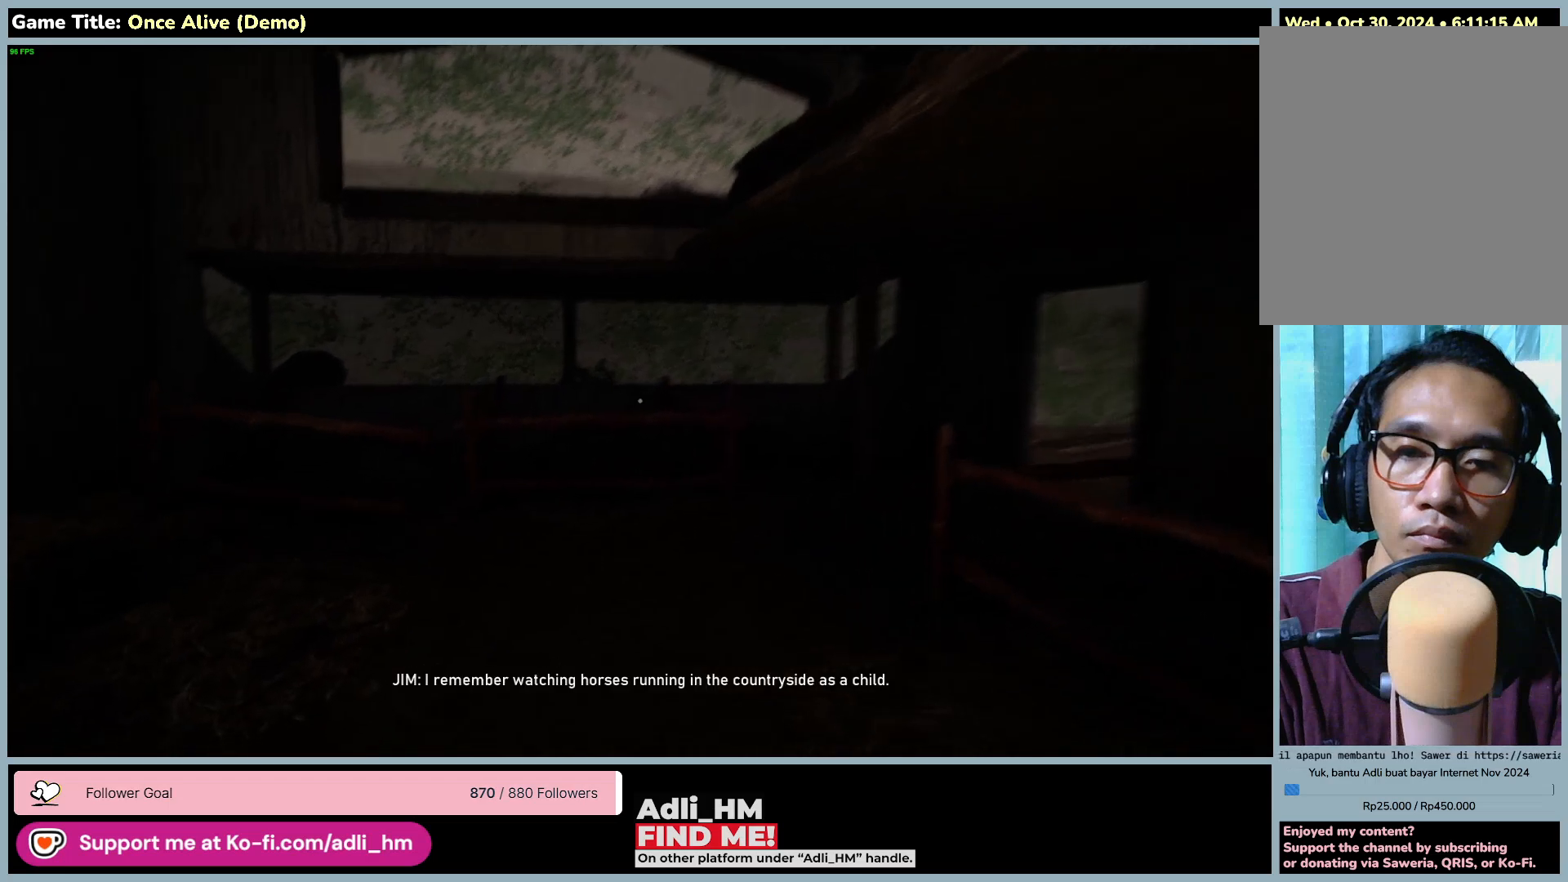
{"keys": ["shift", "w"], "mouse": [], "events": []}
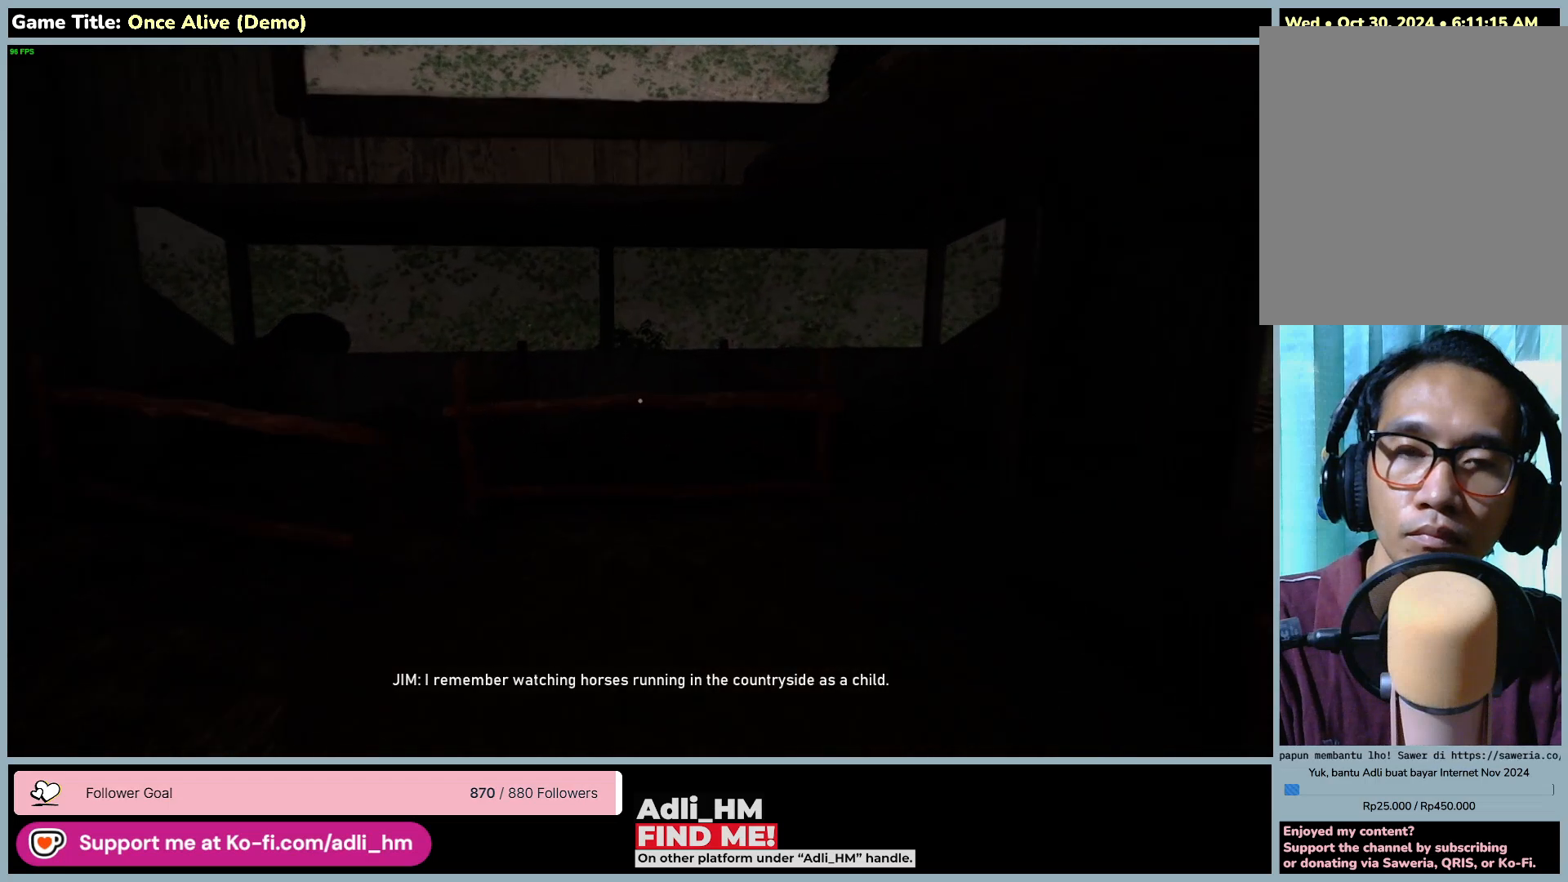
{"keys": ["shift", "w"], "mouse": [], "events": []}